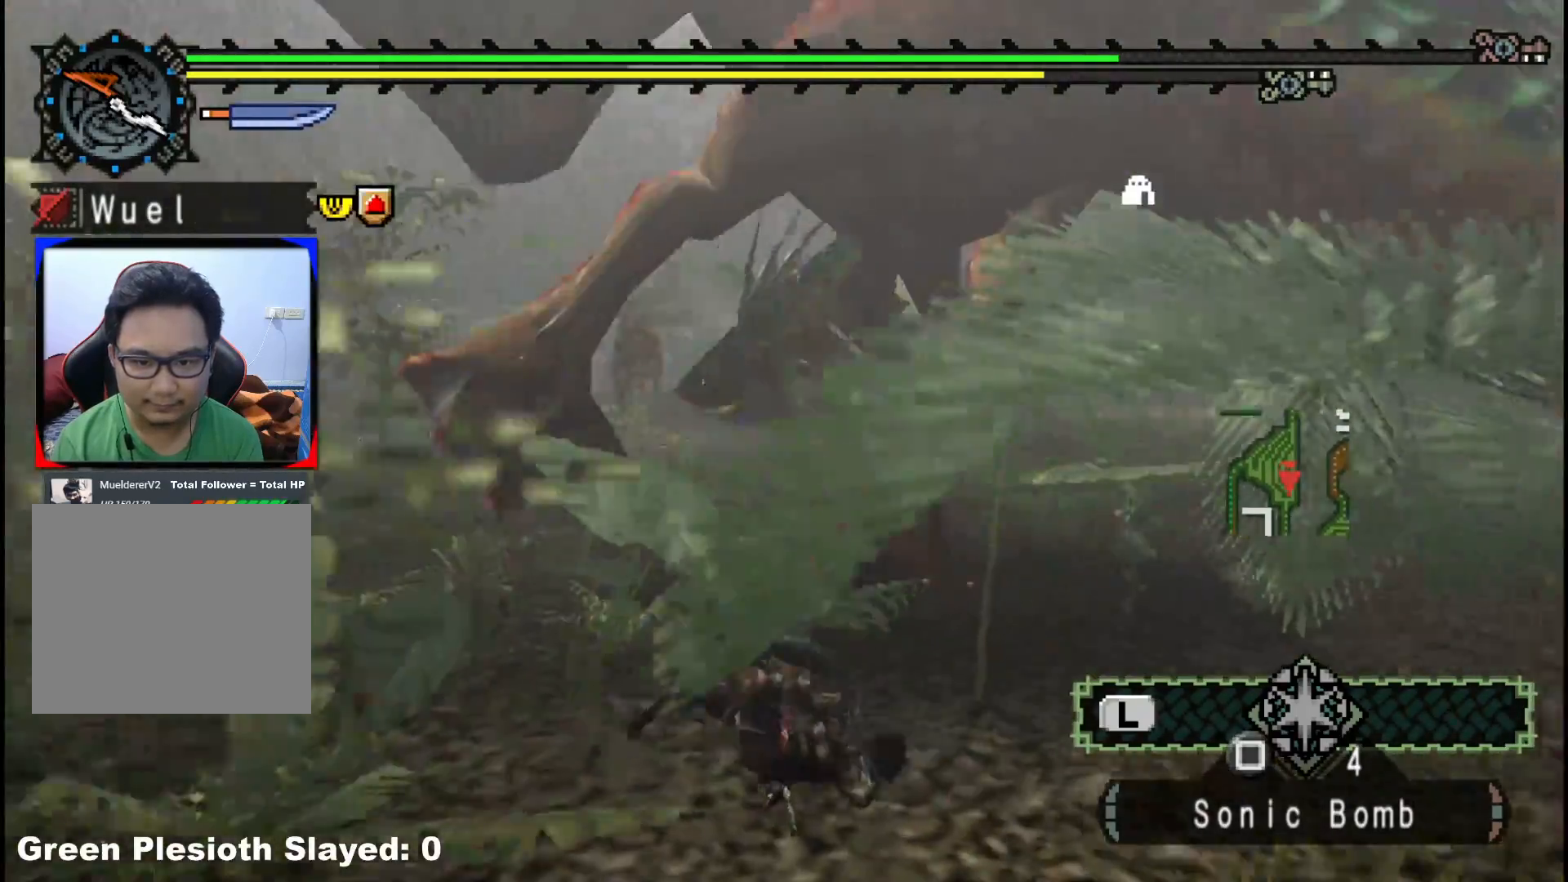
Gameplay with a controller (Xbox layout); each line is a JSON object with the inputs held at the frame after it (dt_ms = milliseconds from this image to that frame). "events" lists button and stick changes between this image and that frame as [ms after this image, input, new state], when the widget could be followed in between. Not read: L2 L3 R3.
{"dt_ms": 500, "buttons": [], "left_stick": "center", "right_stick": "left", "events": [[200, "left_stick", "center"], [283, "right_stick", "left"]]}
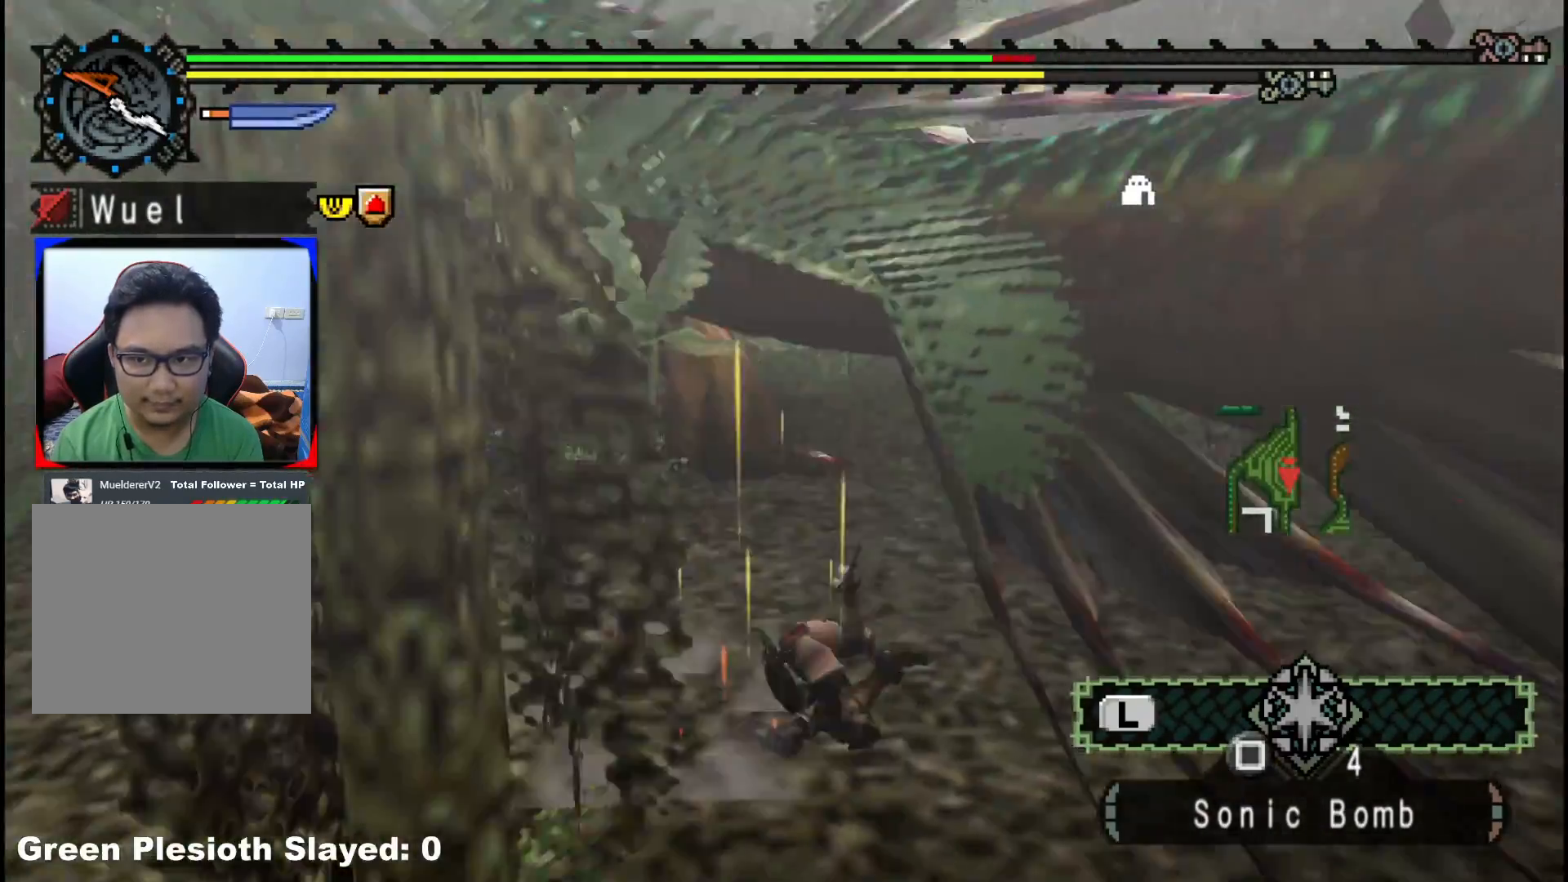
{"dt_ms": 500, "buttons": [], "left_stick": "down-left", "right_stick": "center", "events": [[17, "right_stick", "center"], [100, "A", "down"], [133, "left_stick", "left"], [200, "A", "up"], [283, "A", "down"], [300, "left_stick", "down-left"], [383, "A", "up"]]}
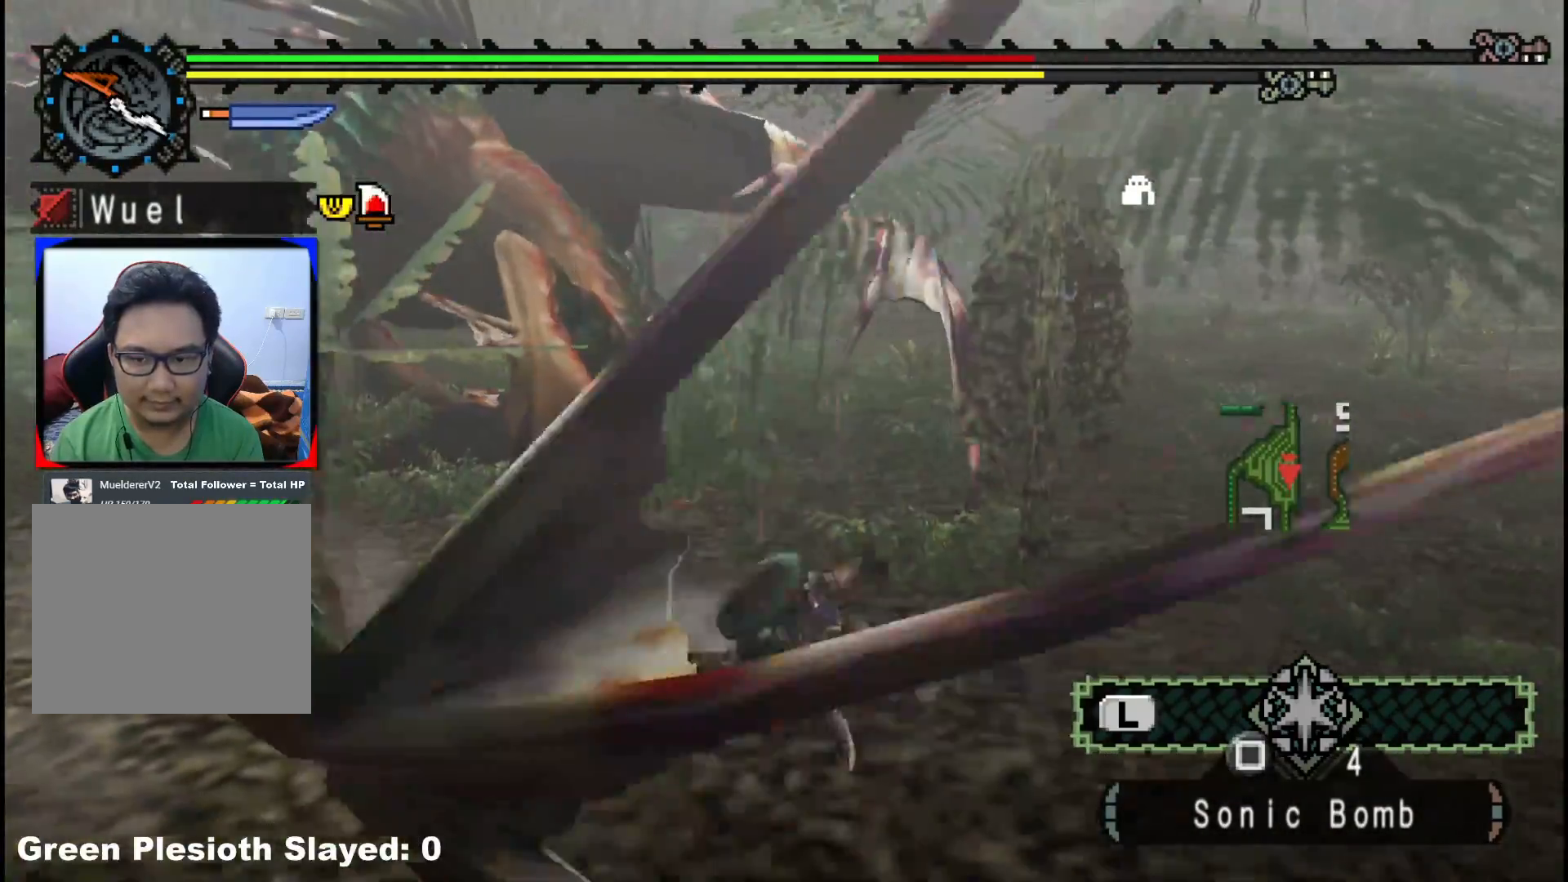
{"dt_ms": 500, "buttons": ["A"], "left_stick": "down-left", "right_stick": "center", "events": [[167, "right_stick", "left"], [333, "right_stick", "center"], [450, "A", "down"]]}
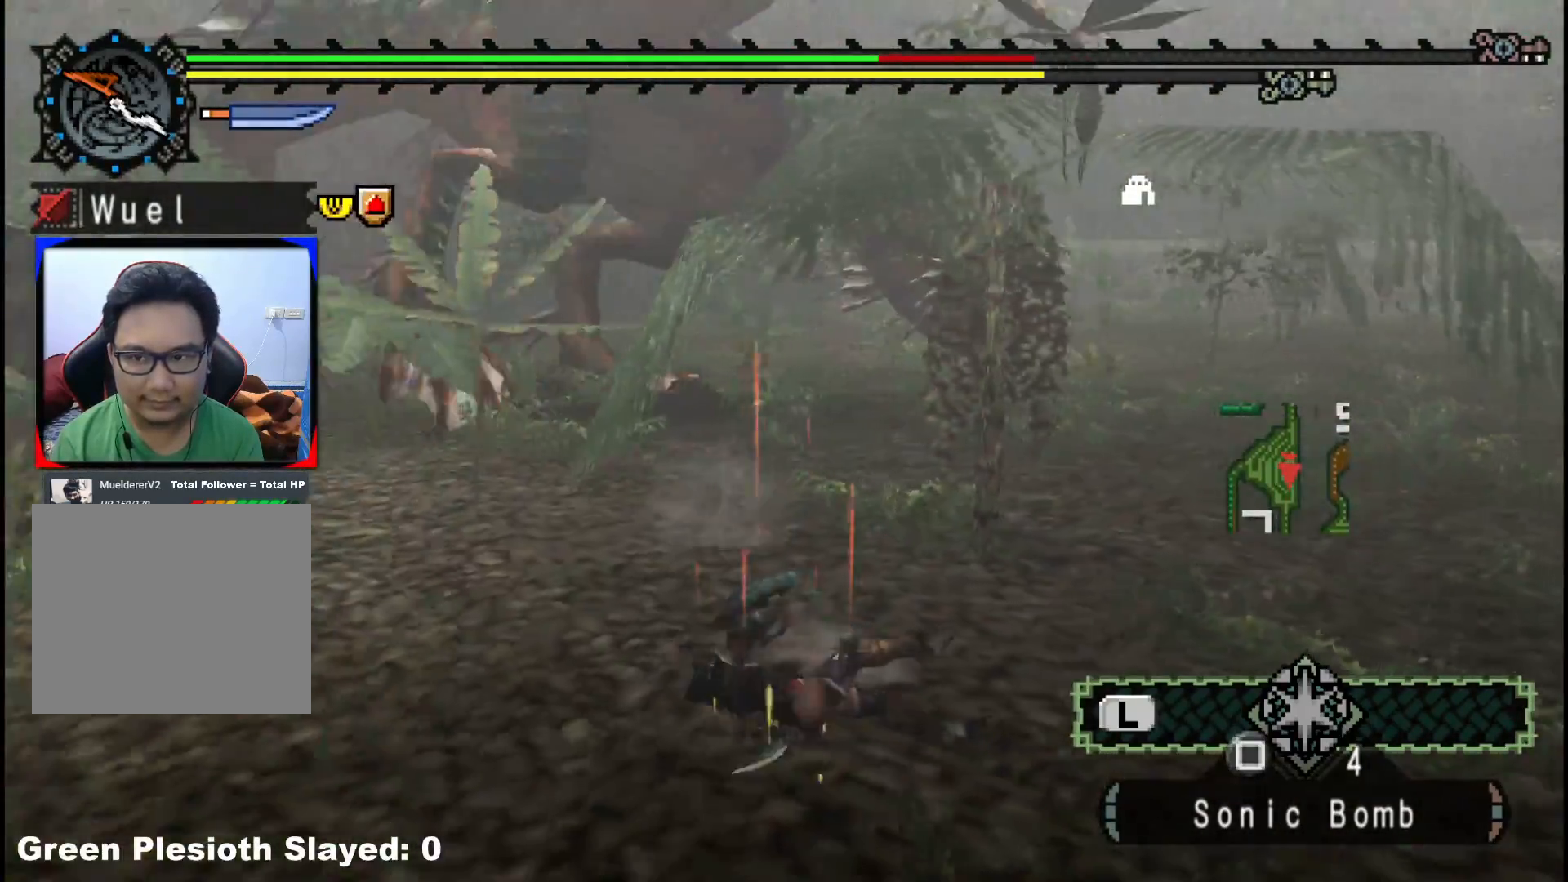
{"dt_ms": 500, "buttons": [], "left_stick": "up-left", "right_stick": "center", "events": [[33, "A", "up"], [133, "left_stick", "center"], [350, "right_stick", "left"], [433, "left_stick", "up-left"], [500, "right_stick", "center"]]}
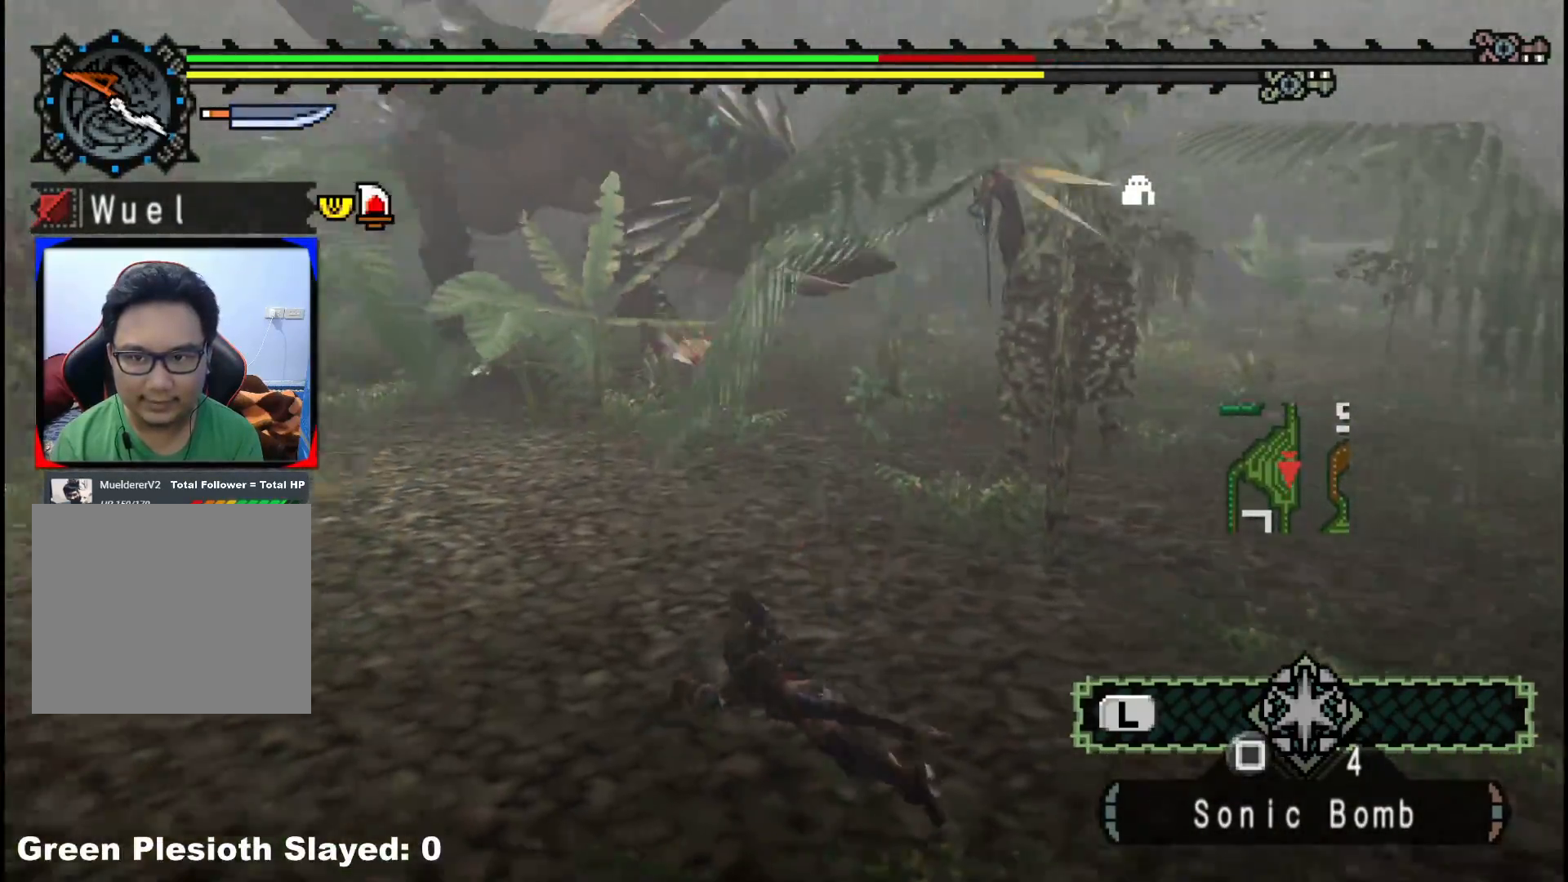
{"dt_ms": 500, "buttons": [], "left_stick": "up-left", "right_stick": "center", "events": [[217, "A", "down"], [317, "A", "up"]]}
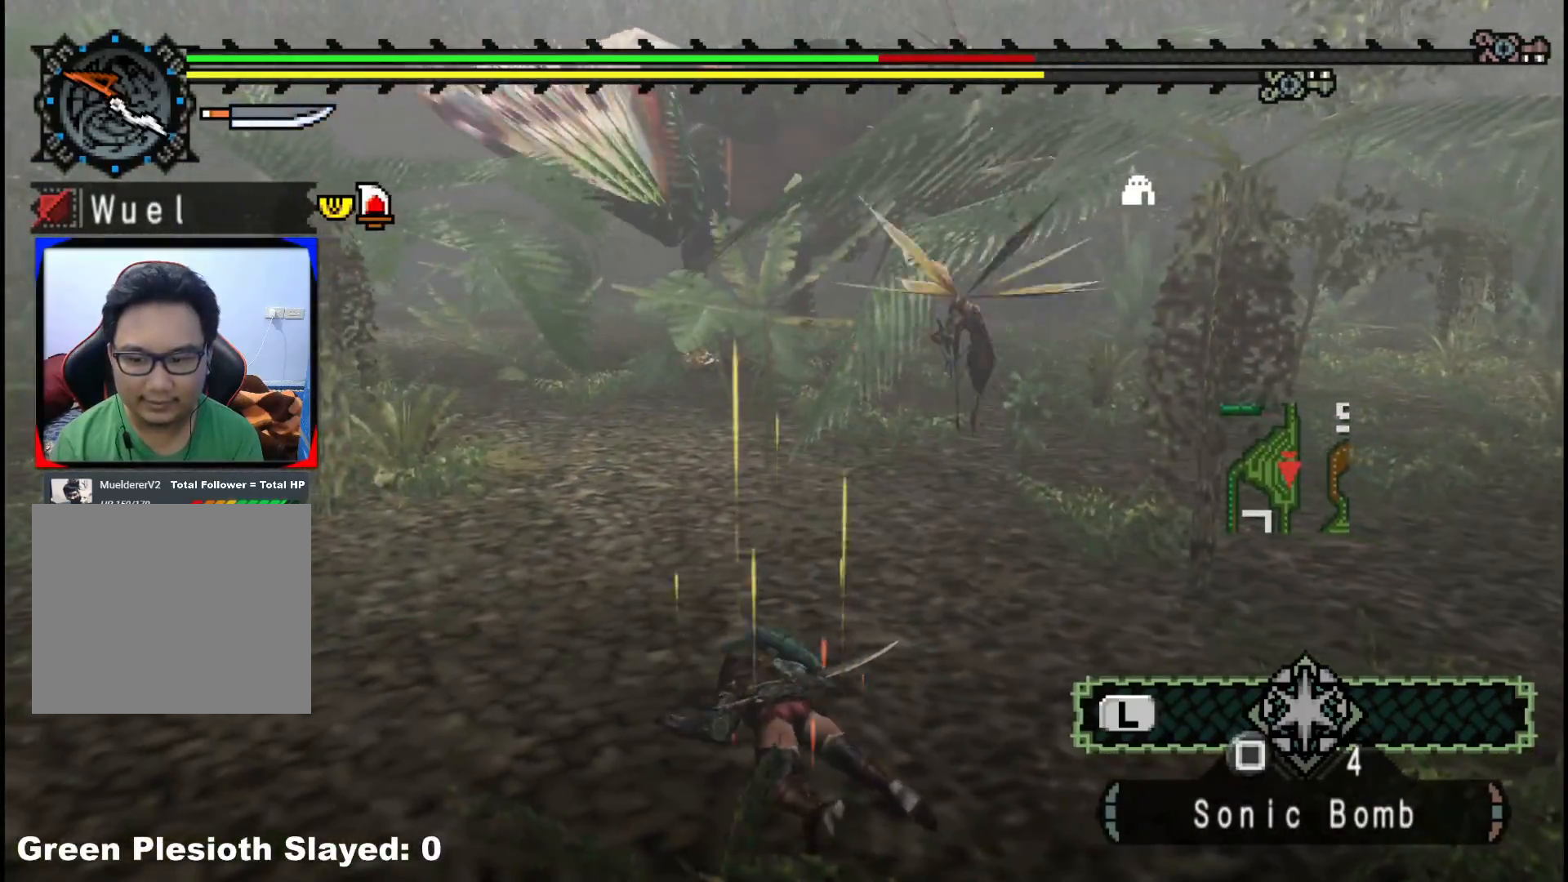
{"dt_ms": 500, "buttons": [], "left_stick": "up-left", "right_stick": "center", "events": []}
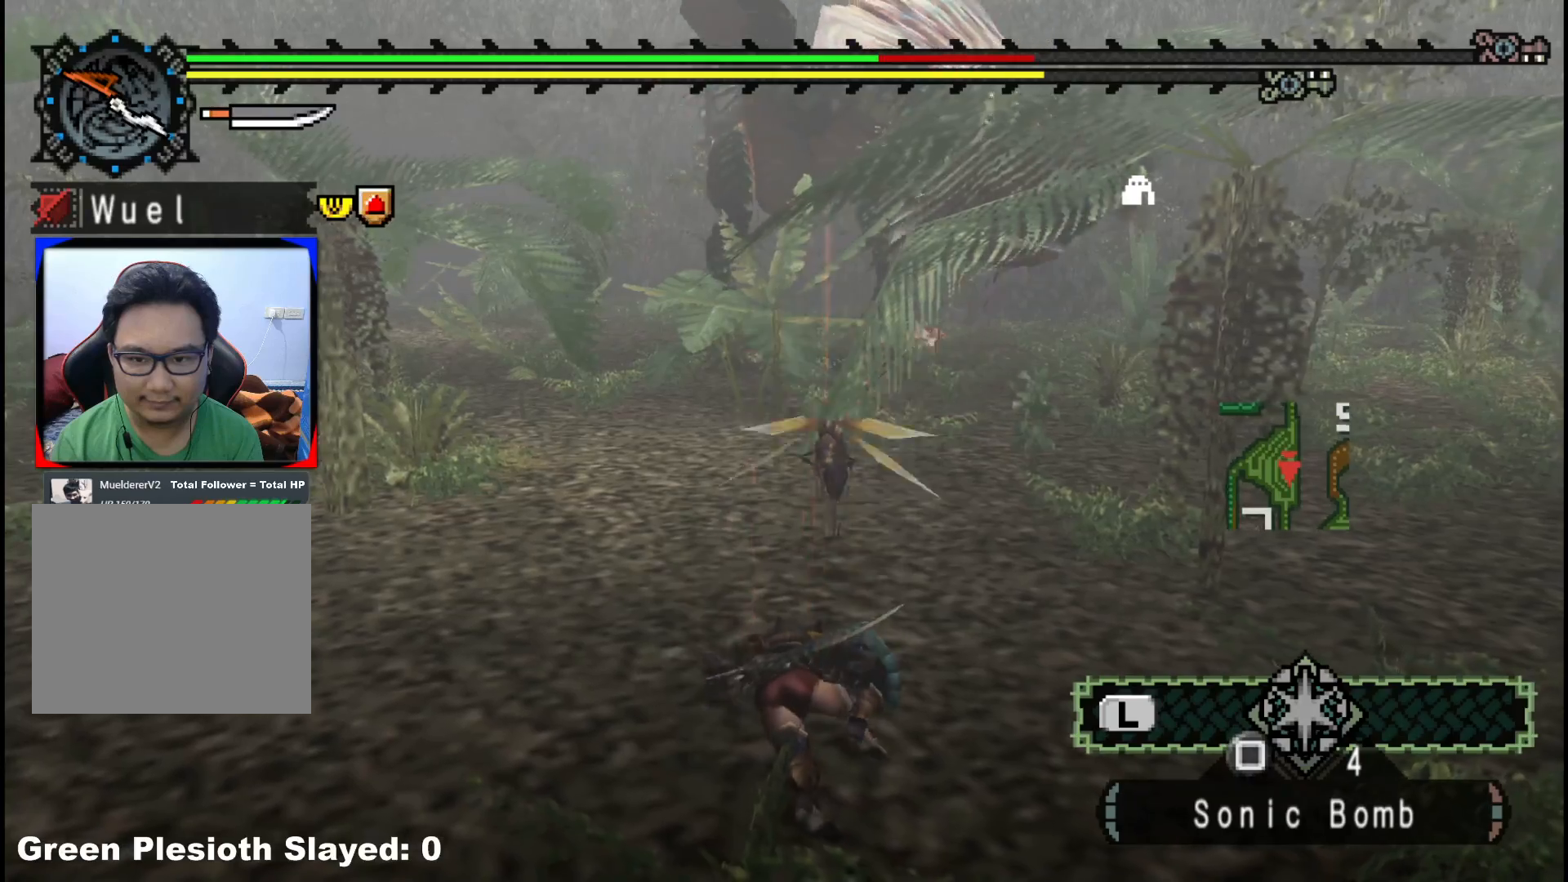
{"dt_ms": 500, "buttons": [], "left_stick": "left", "right_stick": "center", "events": [[450, "left_stick", "left"]]}
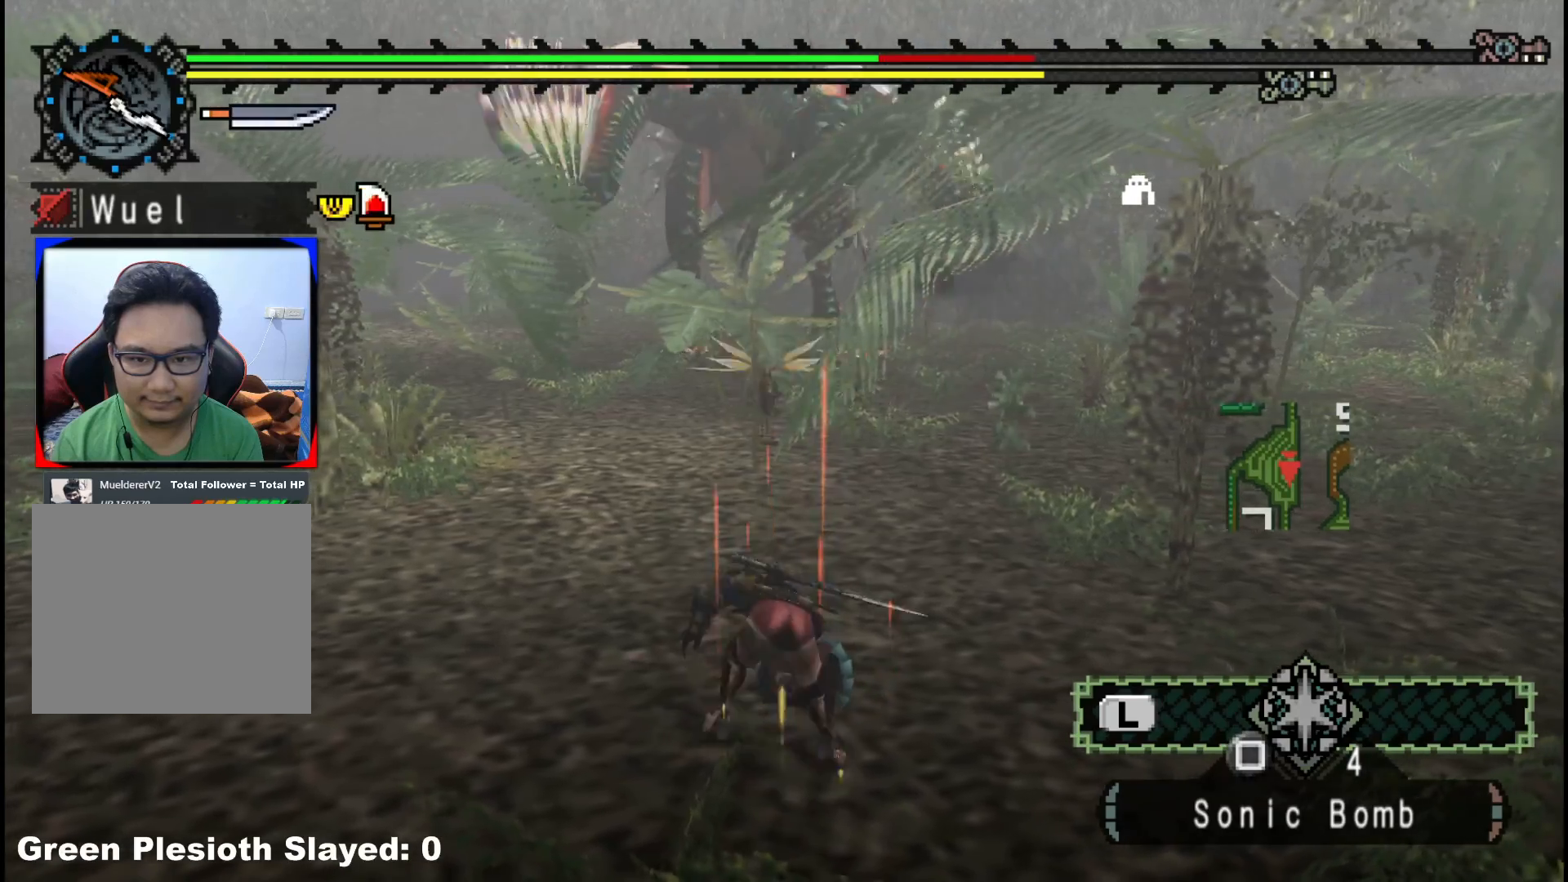
{"dt_ms": 1000, "buttons": [], "left_stick": "left", "right_stick": "center"}
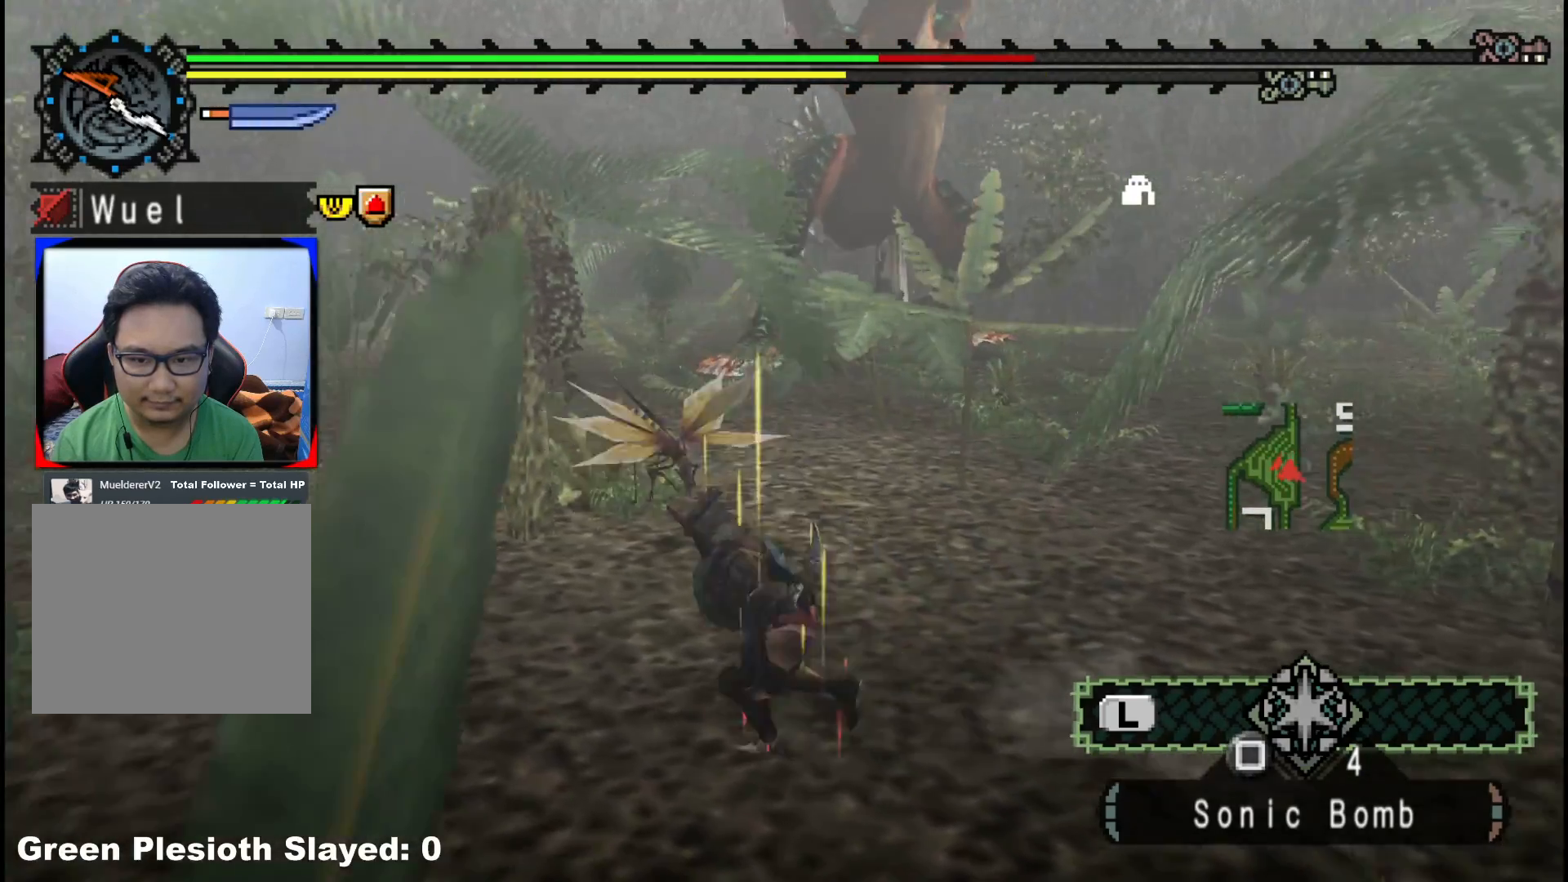
{"dt_ms": 500, "buttons": [], "left_stick": "up-left", "right_stick": "center", "events": [[250, "left_stick", "up-left"]]}
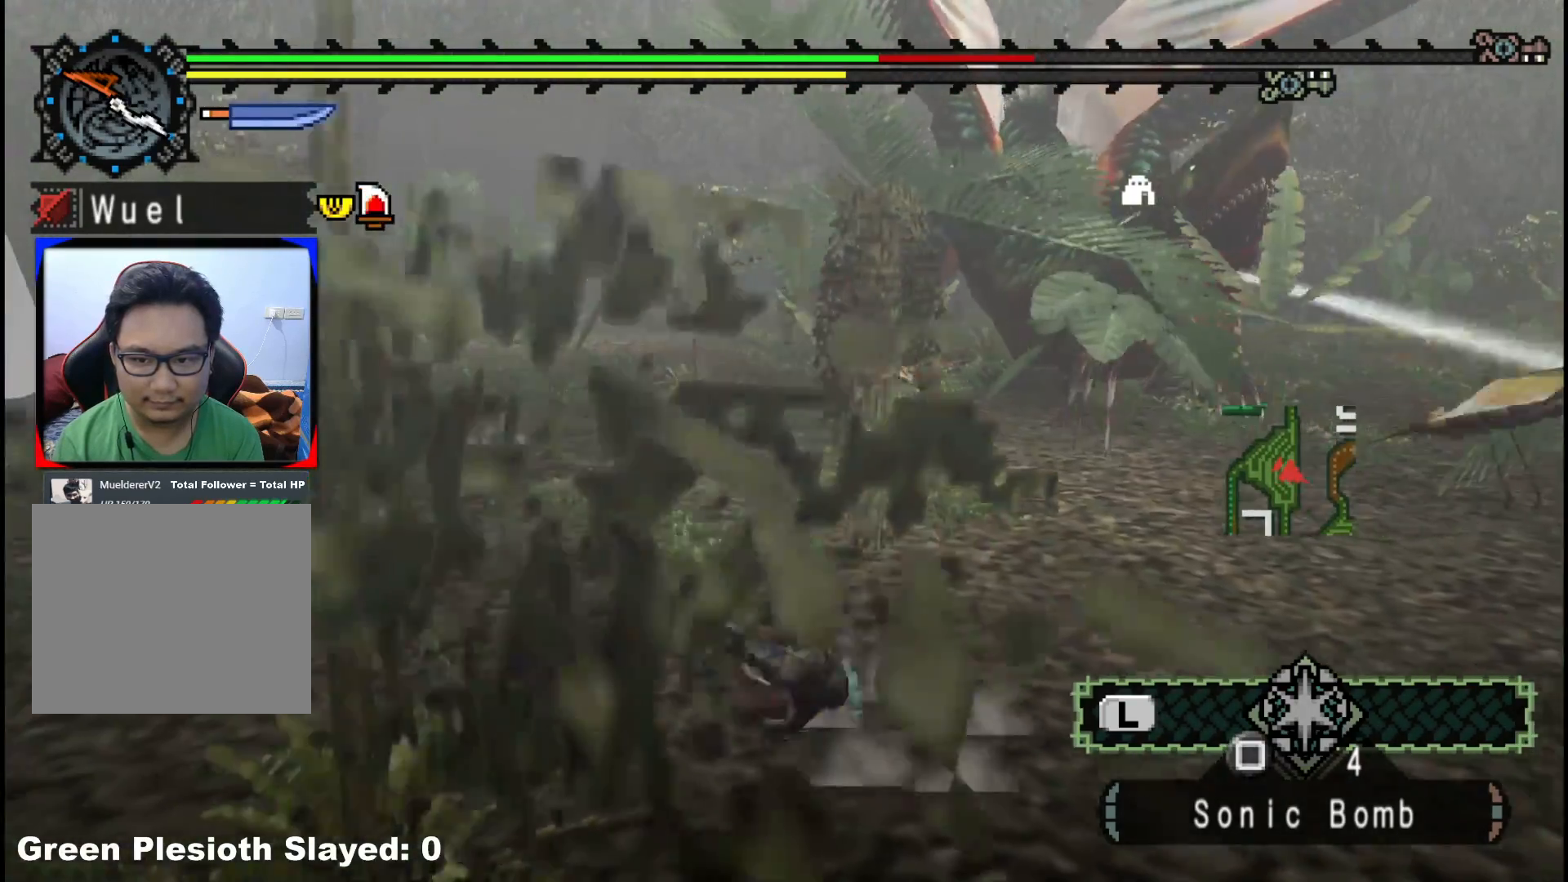
{"dt_ms": 500, "buttons": [], "left_stick": "up", "right_stick": "center", "events": [[250, "left_stick", "up"], [333, "right_stick", "down-left"], [483, "right_stick", "center"]]}
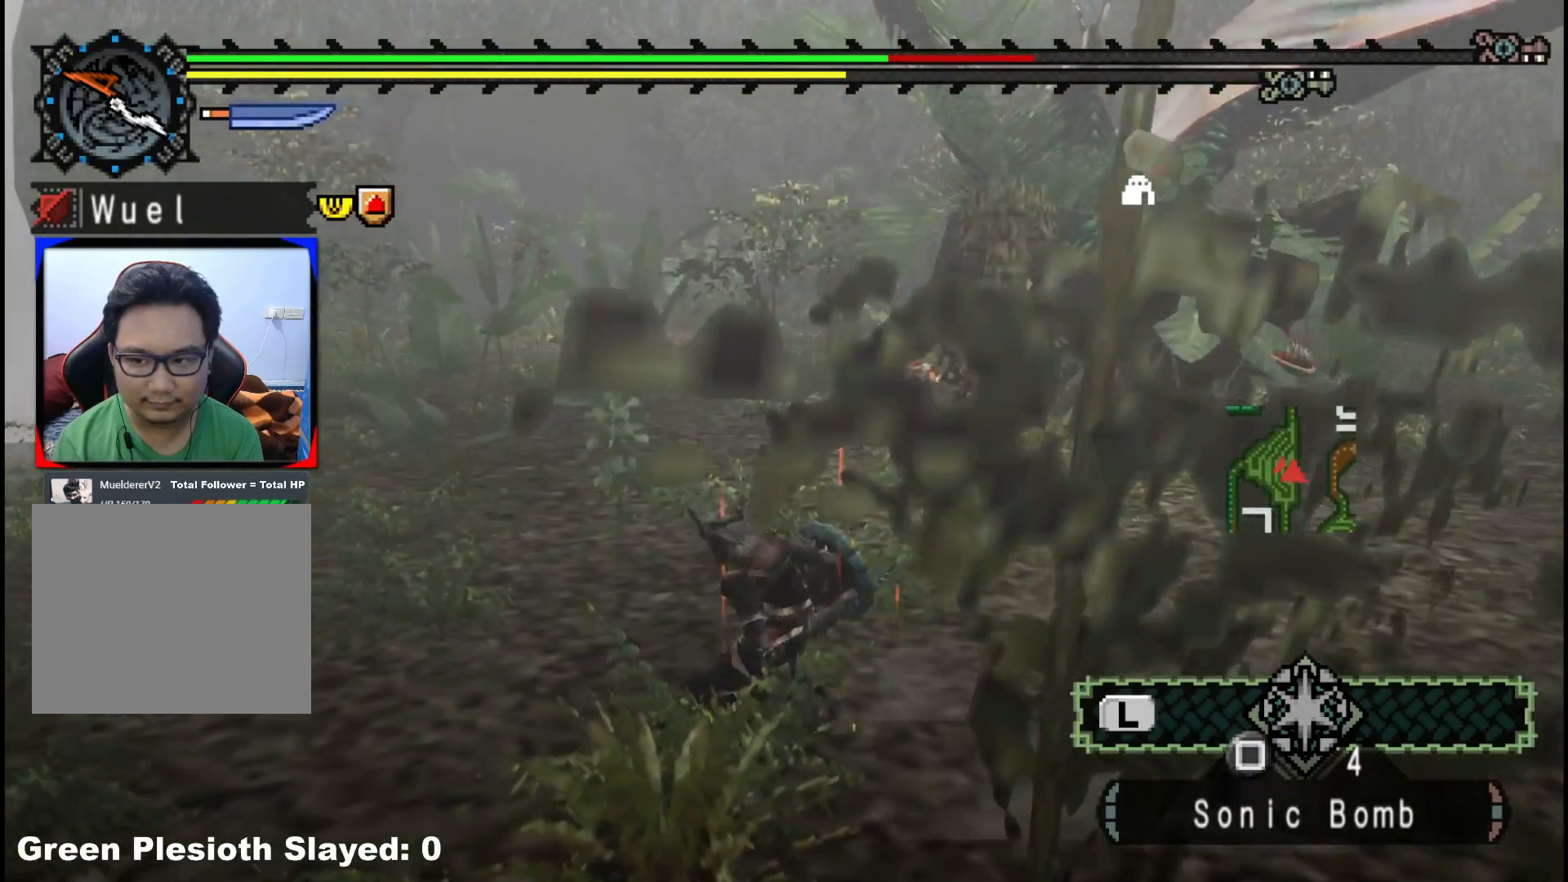
{"dt_ms": 500, "buttons": [], "left_stick": "up", "right_stick": "right", "events": [[350, "right_stick", "right"]]}
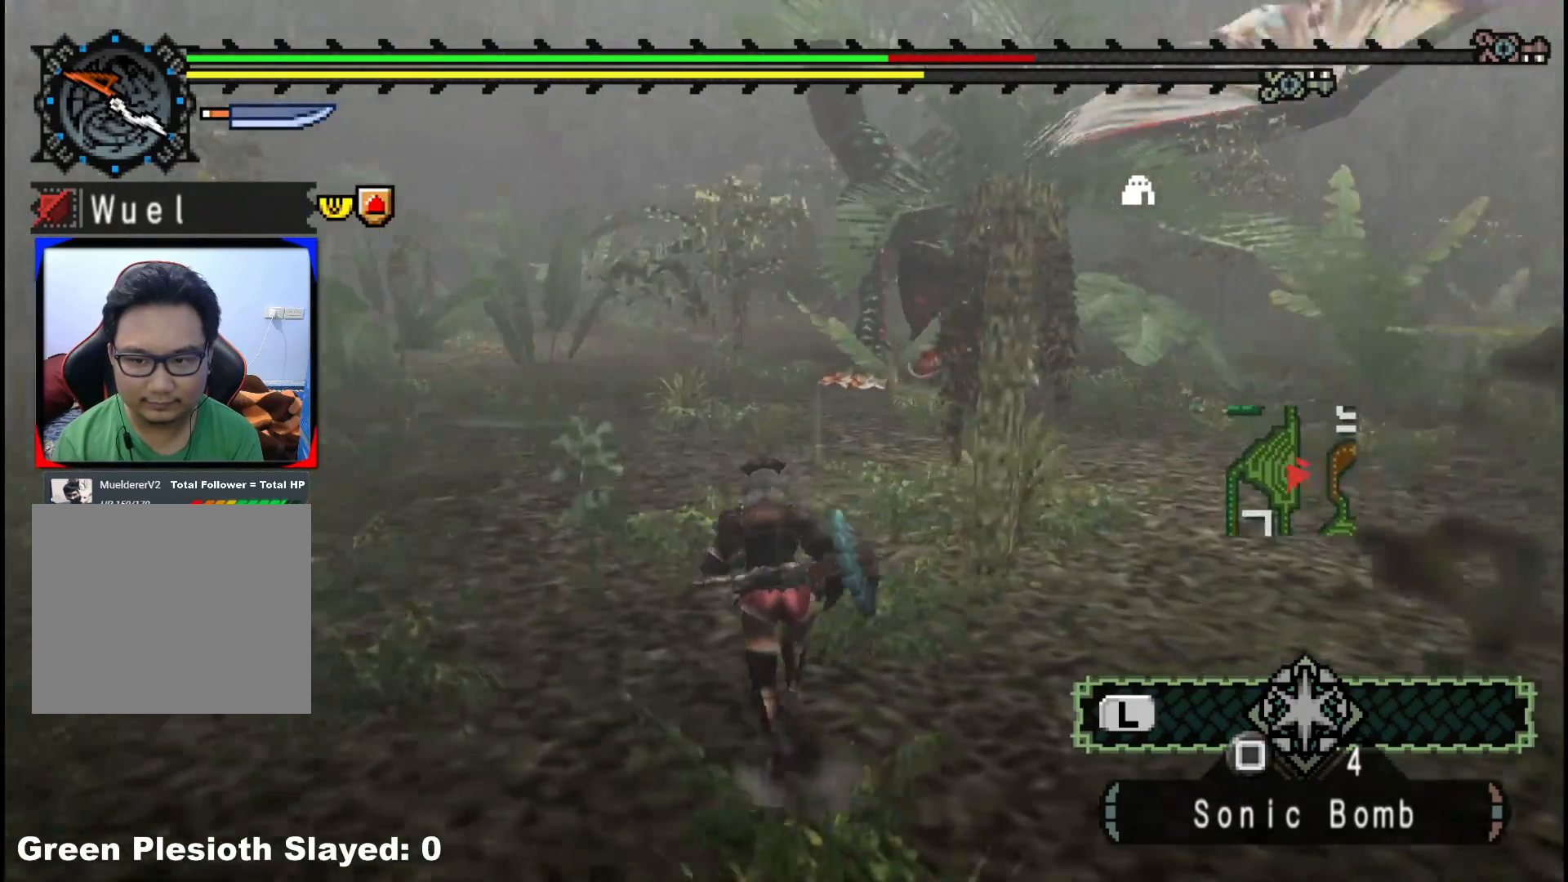
{"dt_ms": 500, "buttons": [], "left_stick": "up-right", "right_stick": "left", "events": [[50, "right_stick", "center"], [333, "left_stick", "up-right"], [367, "right_stick", "left"]]}
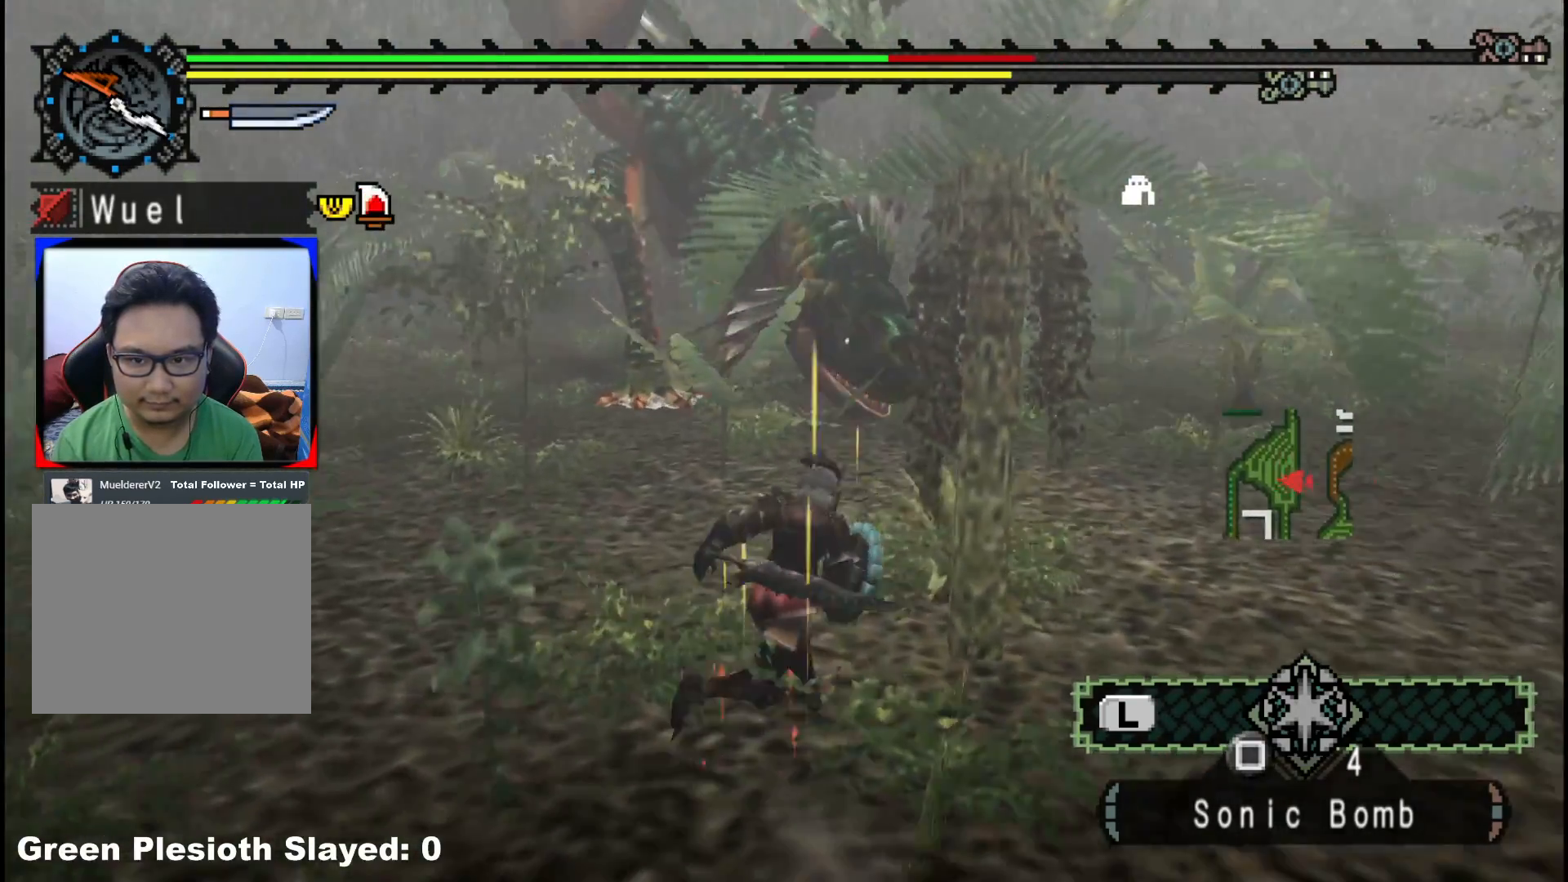
{"dt_ms": 500, "buttons": [], "left_stick": "right", "right_stick": "center", "events": [[33, "right_stick", "center"], [233, "right_stick", "left"], [400, "left_stick", "right"], [400, "right_stick", "center"]]}
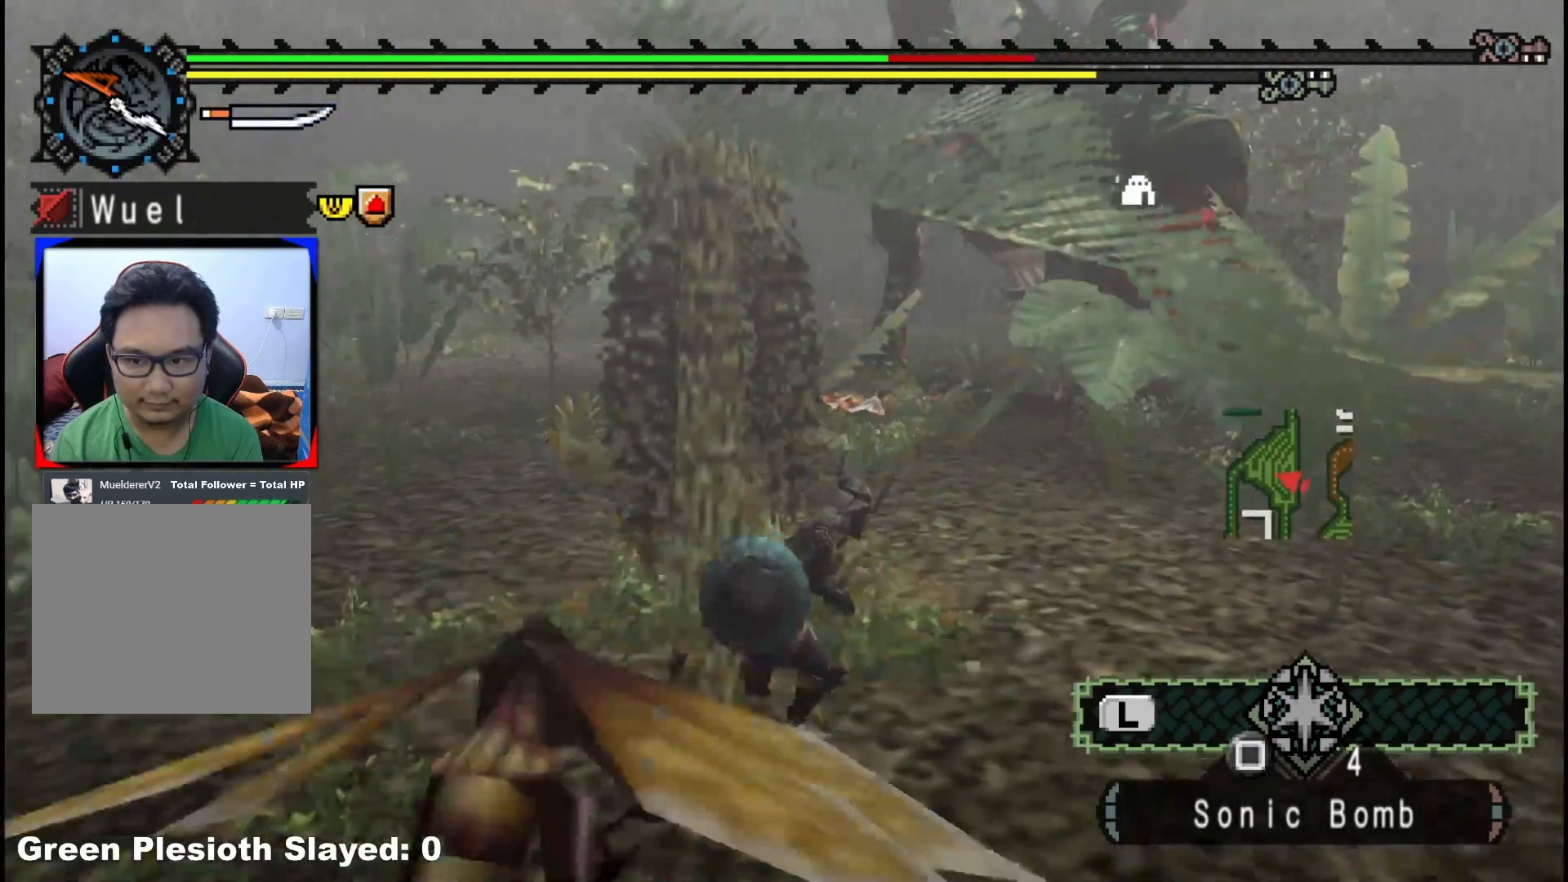
{"dt_ms": 500, "buttons": ["R1"], "left_stick": "right", "right_stick": "center", "events": [[200, "R1", "down"]]}
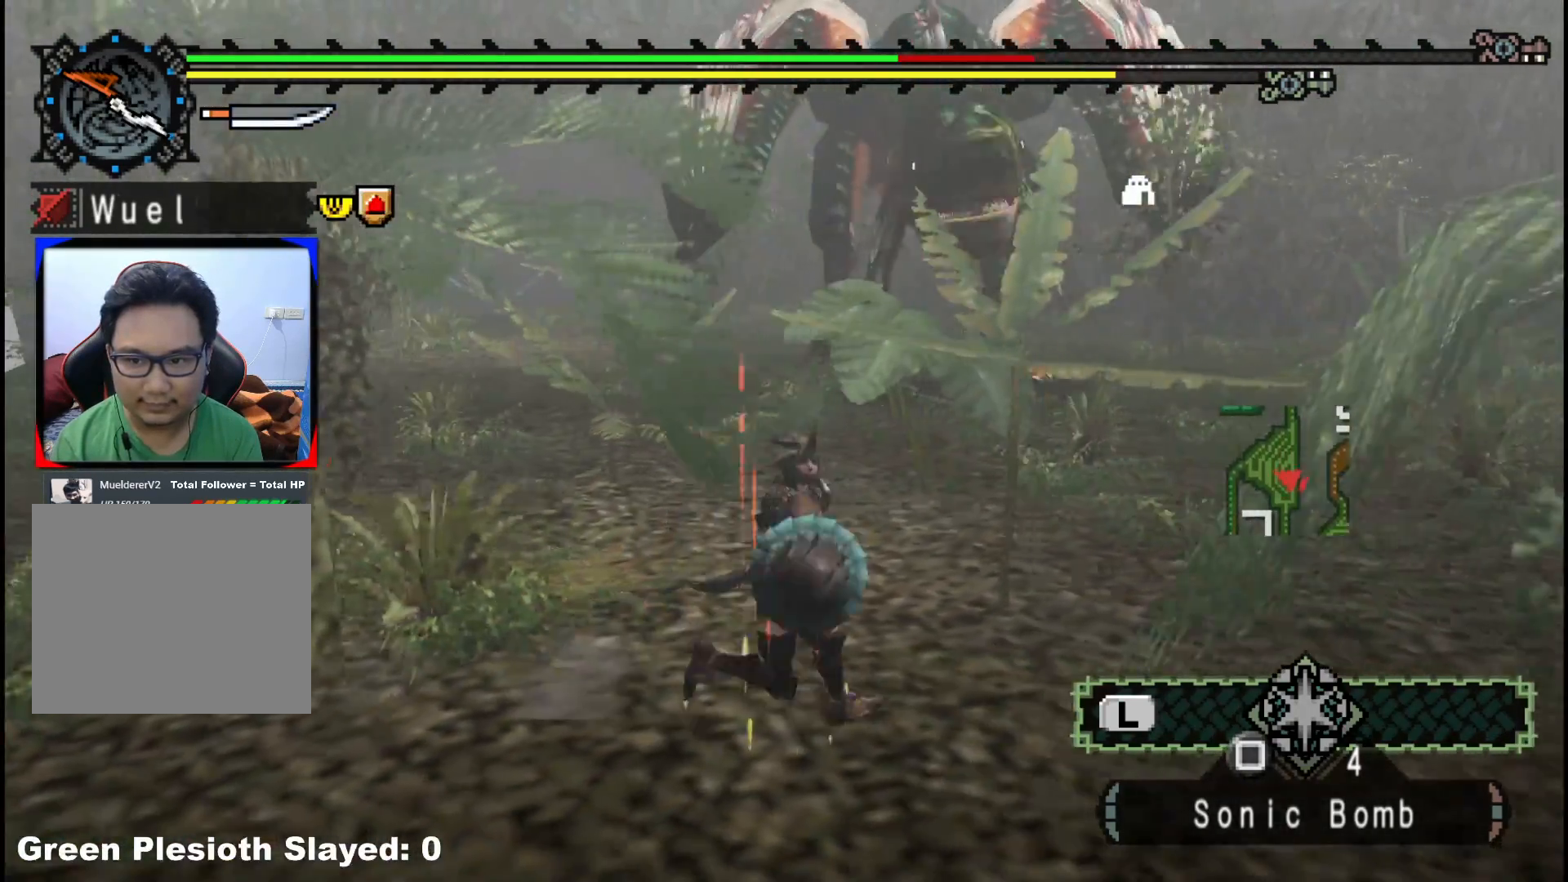
{"dt_ms": 500, "buttons": ["R1"], "left_stick": "right", "right_stick": "left", "events": [[50, "R1", "up"], [500, "R1", "down"], [500, "right_stick", "left"]]}
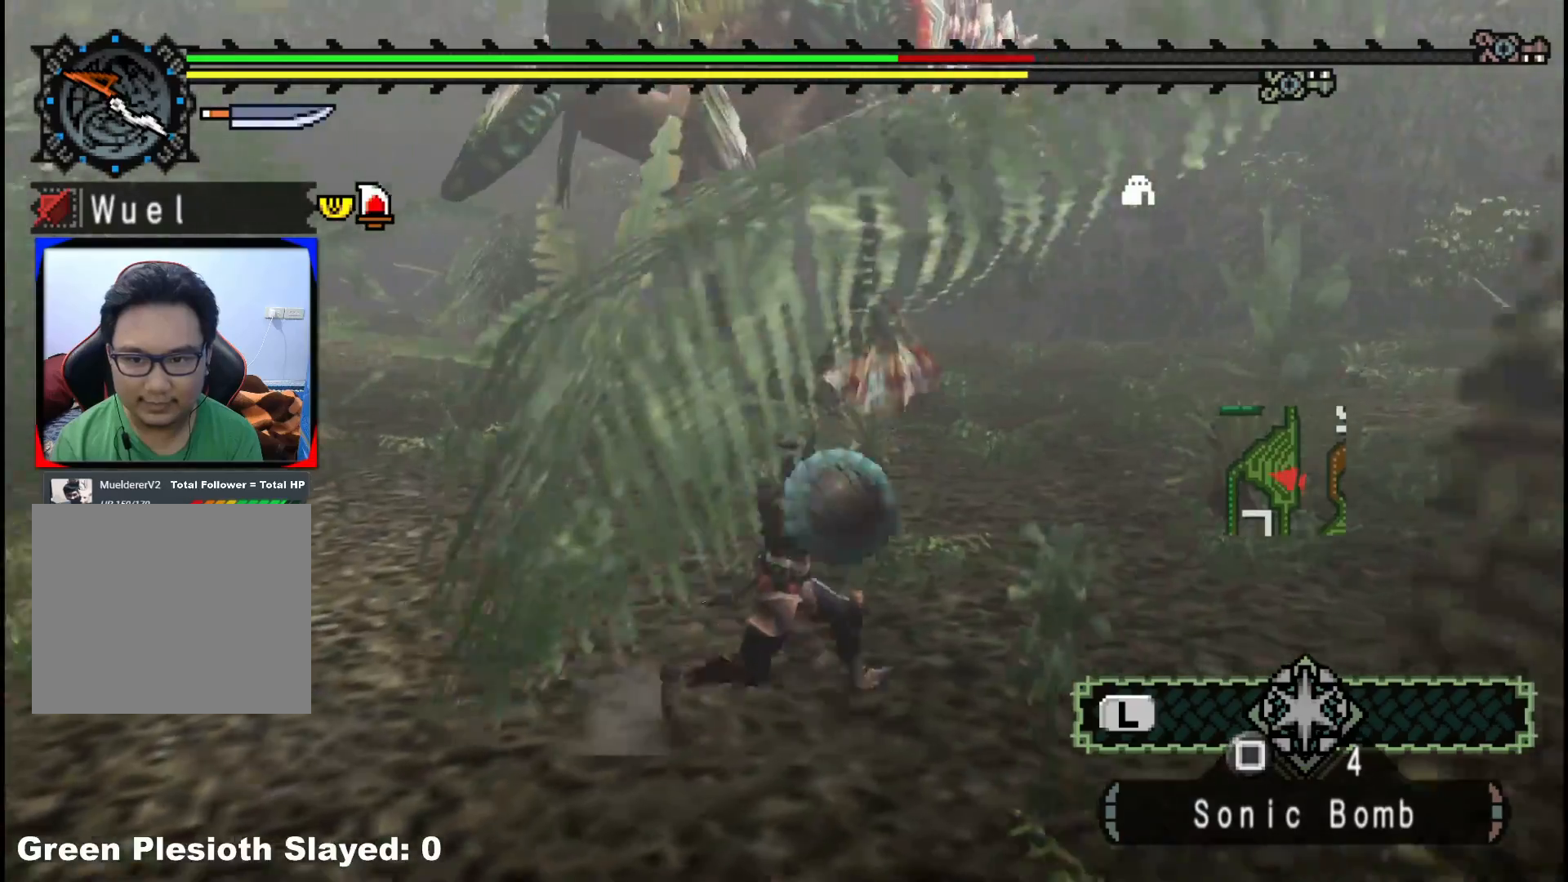
{"dt_ms": 500, "buttons": ["R1"], "left_stick": "right", "right_stick": "left", "events": [[167, "right_stick", "center"], [433, "right_stick", "left"]]}
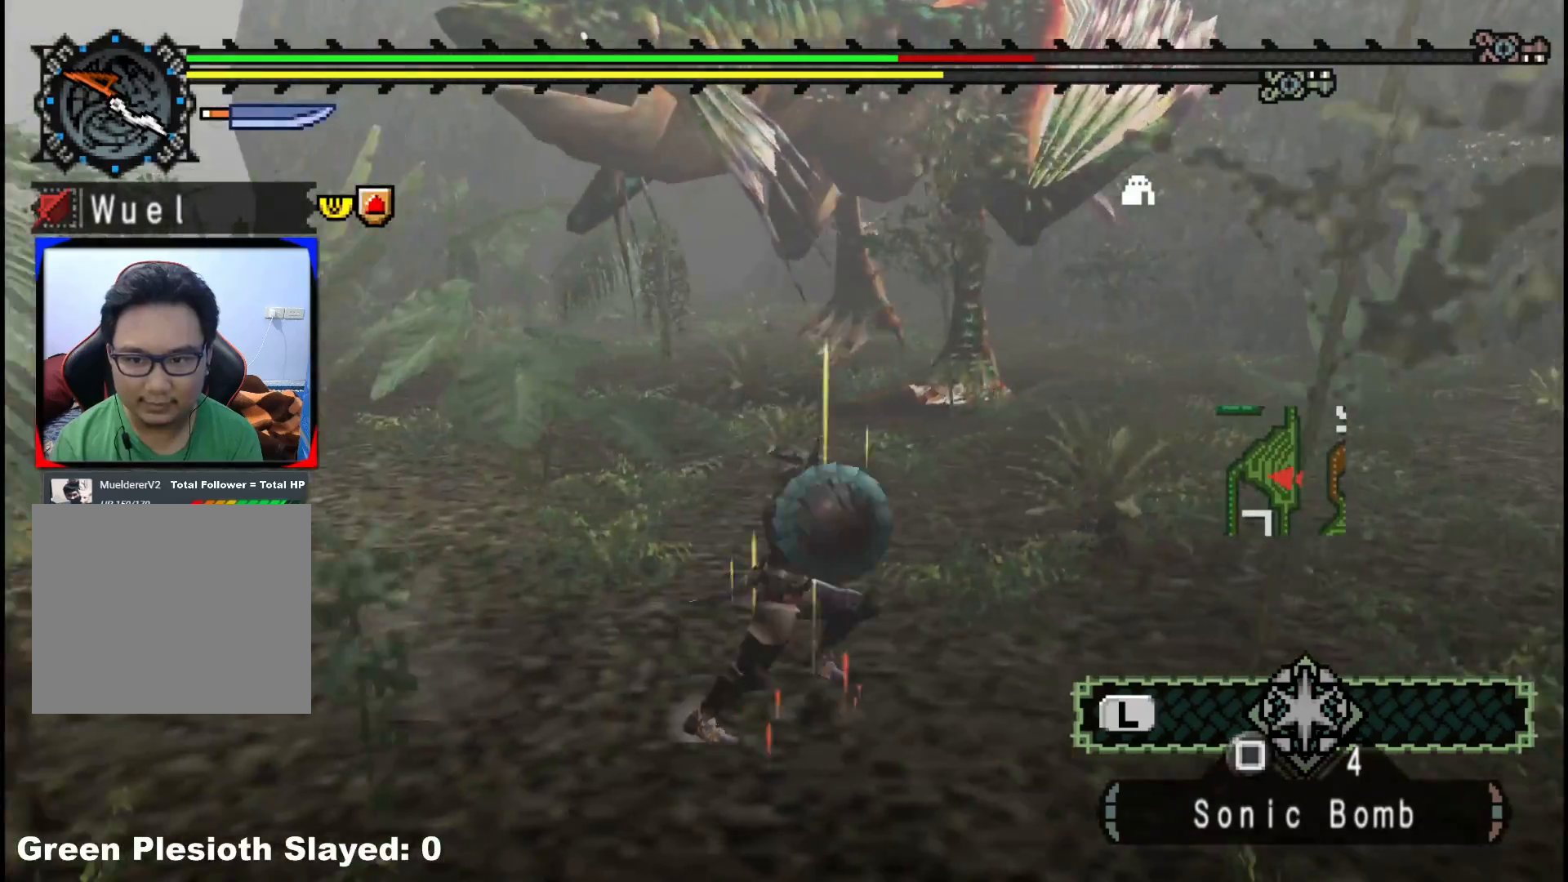
{"dt_ms": 500, "buttons": ["R1"], "left_stick": "right", "right_stick": "left", "events": [[100, "right_stick", "center"], [233, "R1", "up"], [467, "R1", "down"], [483, "right_stick", "left"]]}
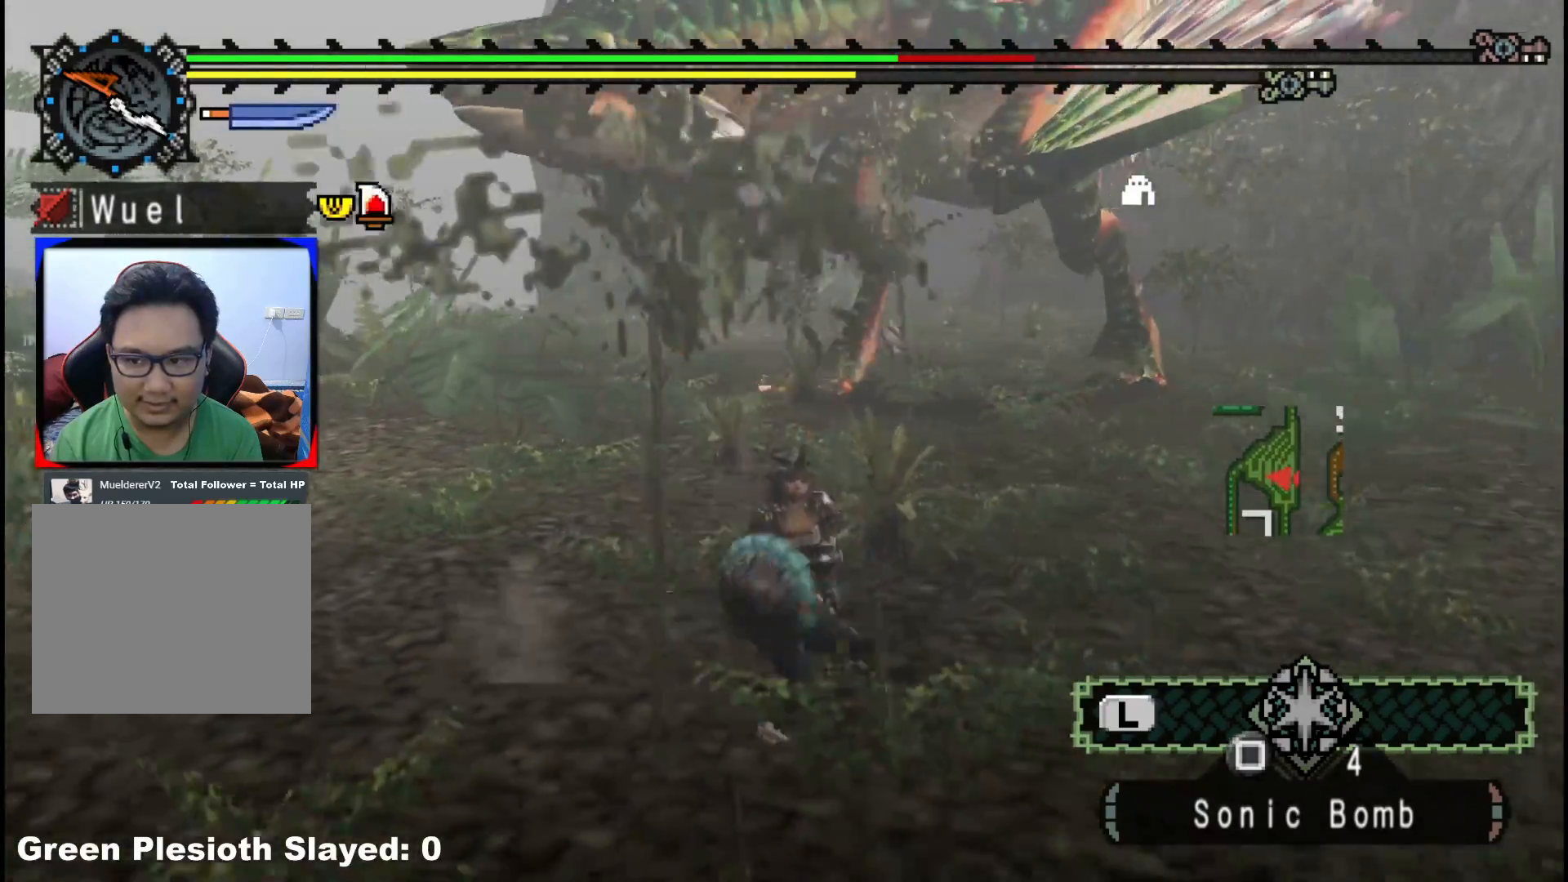
{"dt_ms": 500, "buttons": [], "left_stick": "right", "right_stick": "center", "events": [[150, "right_stick", "center"], [400, "R1", "up"]]}
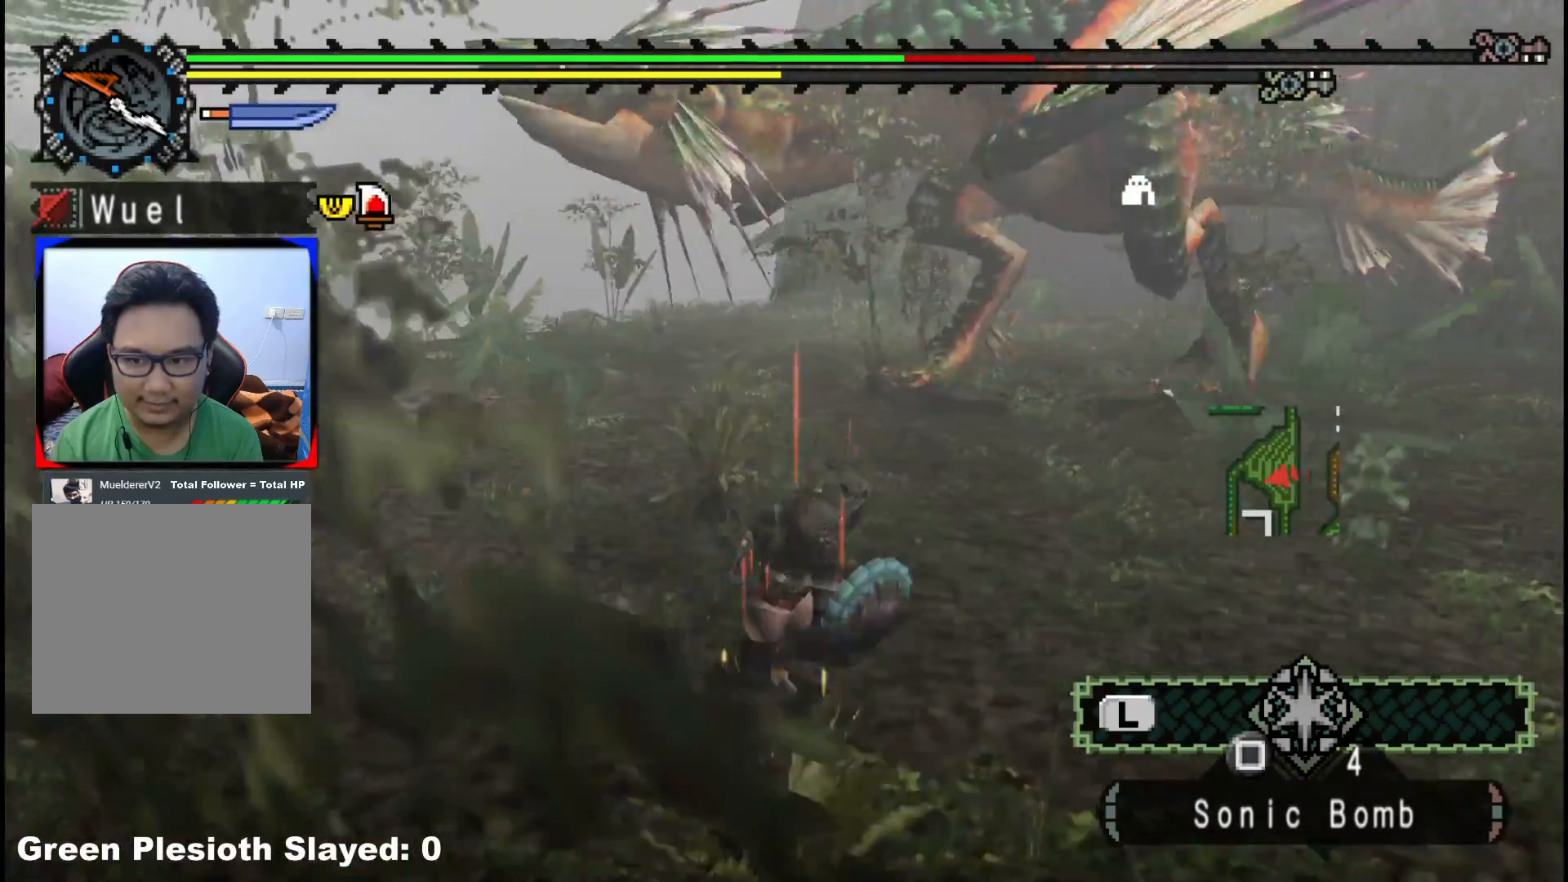
{"dt_ms": 500, "buttons": [], "left_stick": "right", "right_stick": "center", "events": []}
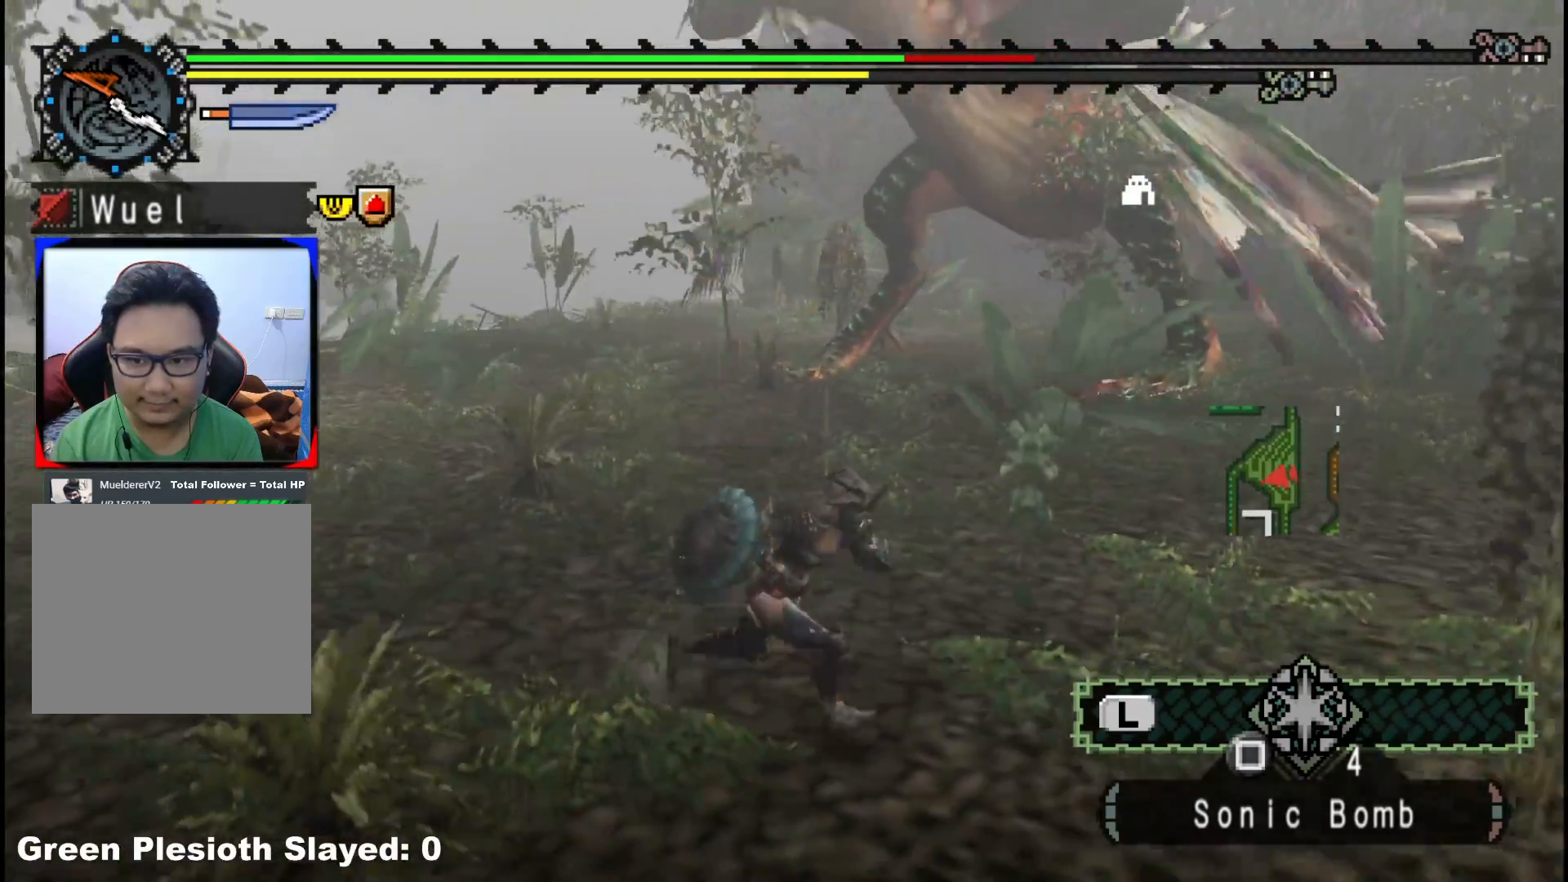
{"dt_ms": 500, "buttons": ["R1"], "left_stick": "up-right", "right_stick": "center", "events": [[67, "R1", "down"], [67, "left_stick", "up-right"], [283, "right_stick", "down-right"], [450, "right_stick", "center"]]}
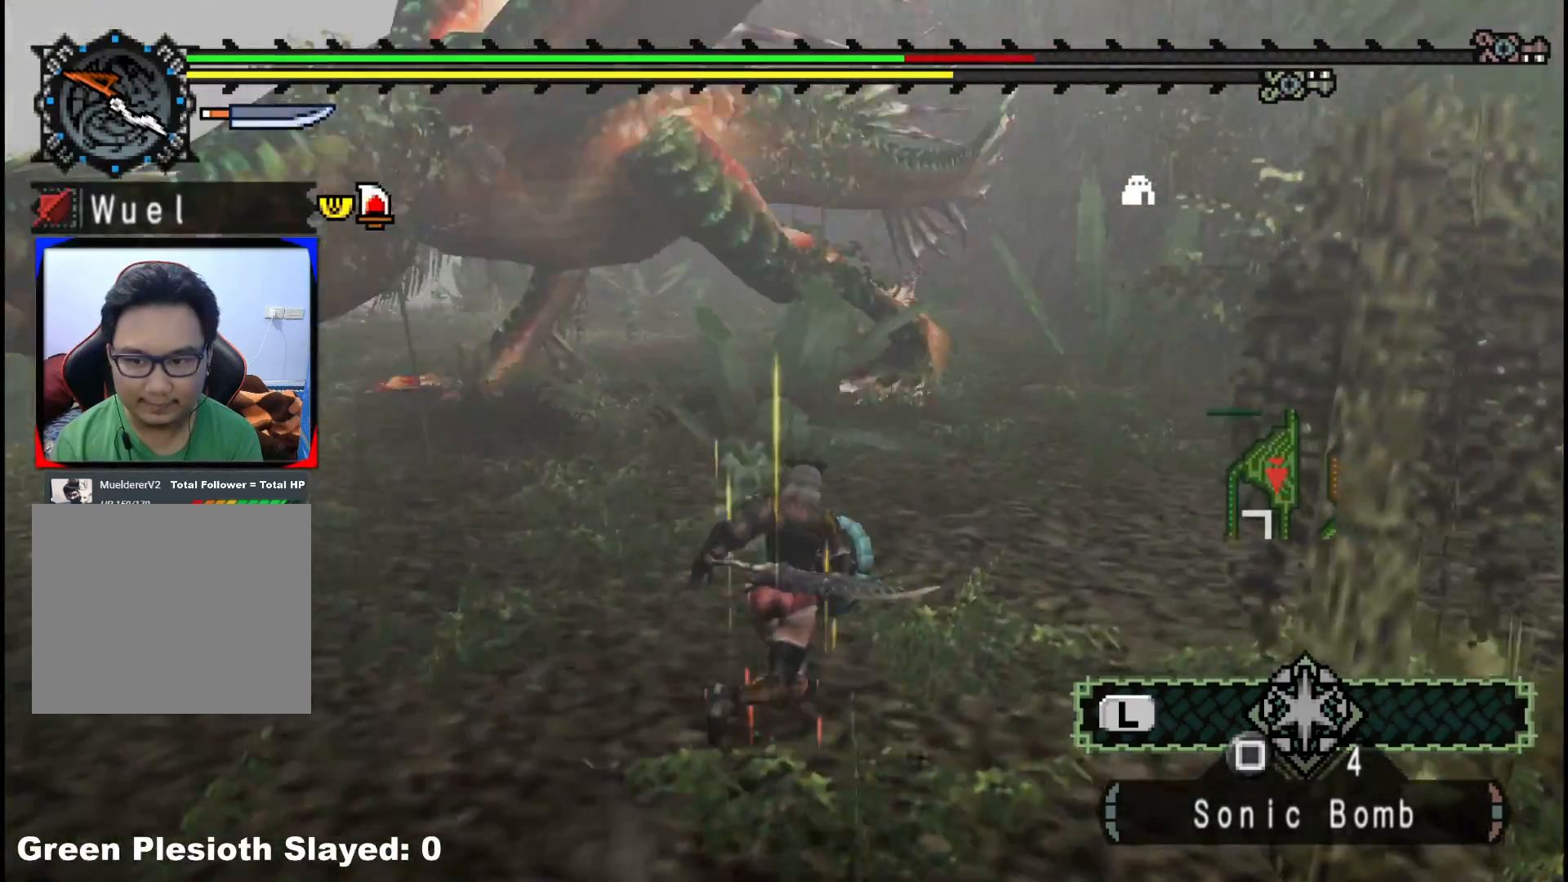
{"dt_ms": 500, "buttons": ["R1"], "left_stick": "up", "right_stick": "center", "events": [[17, "left_stick", "up"]]}
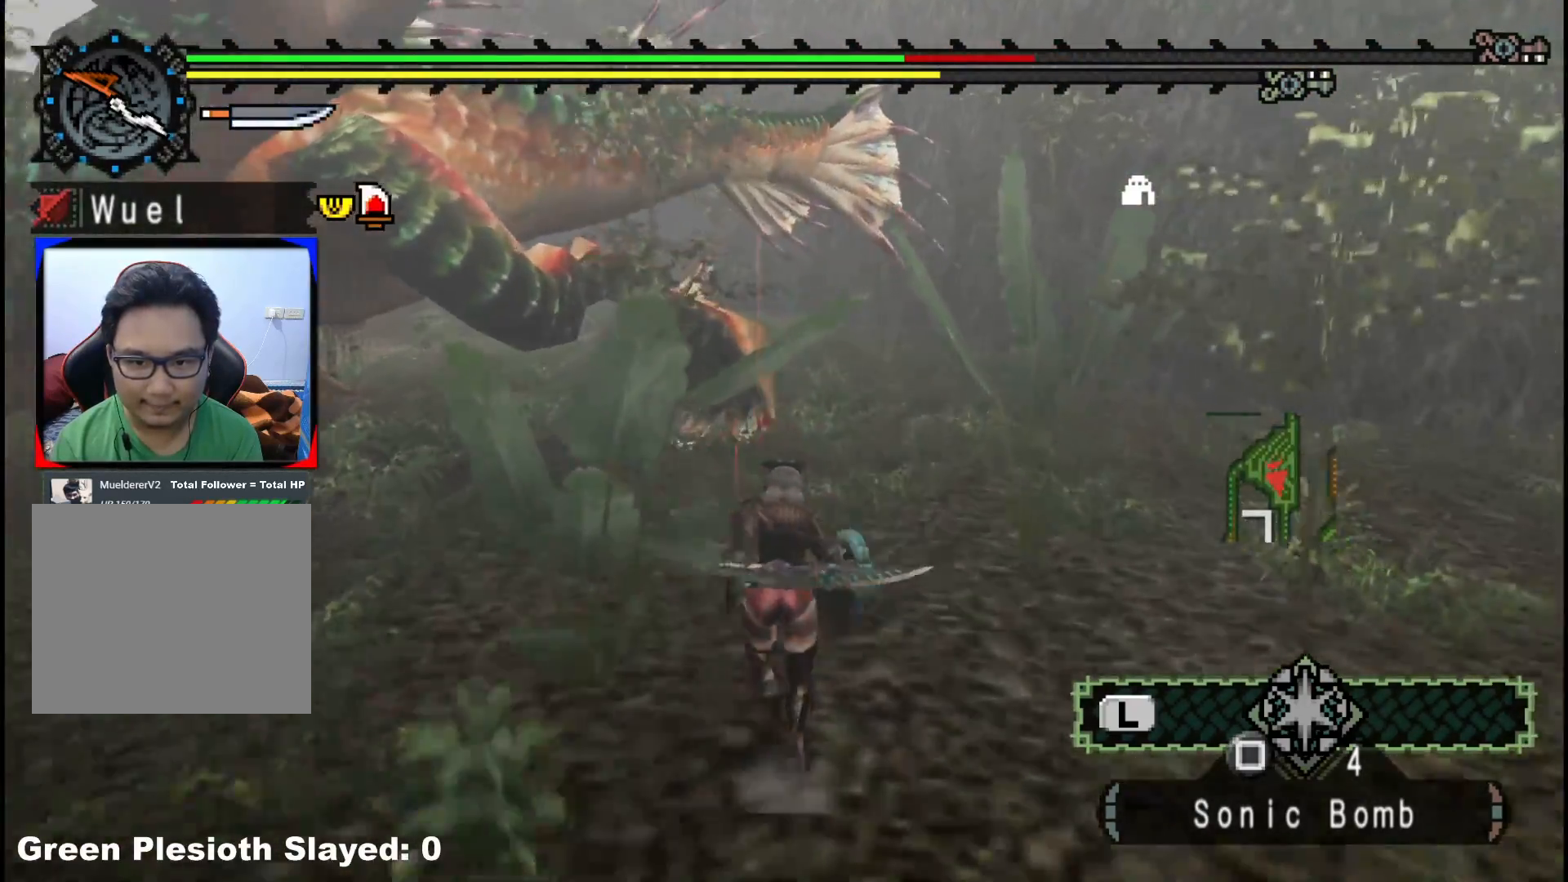
{"dt_ms": 500, "buttons": [], "left_stick": "up", "right_stick": "center", "events": [[483, "R1", "up"]]}
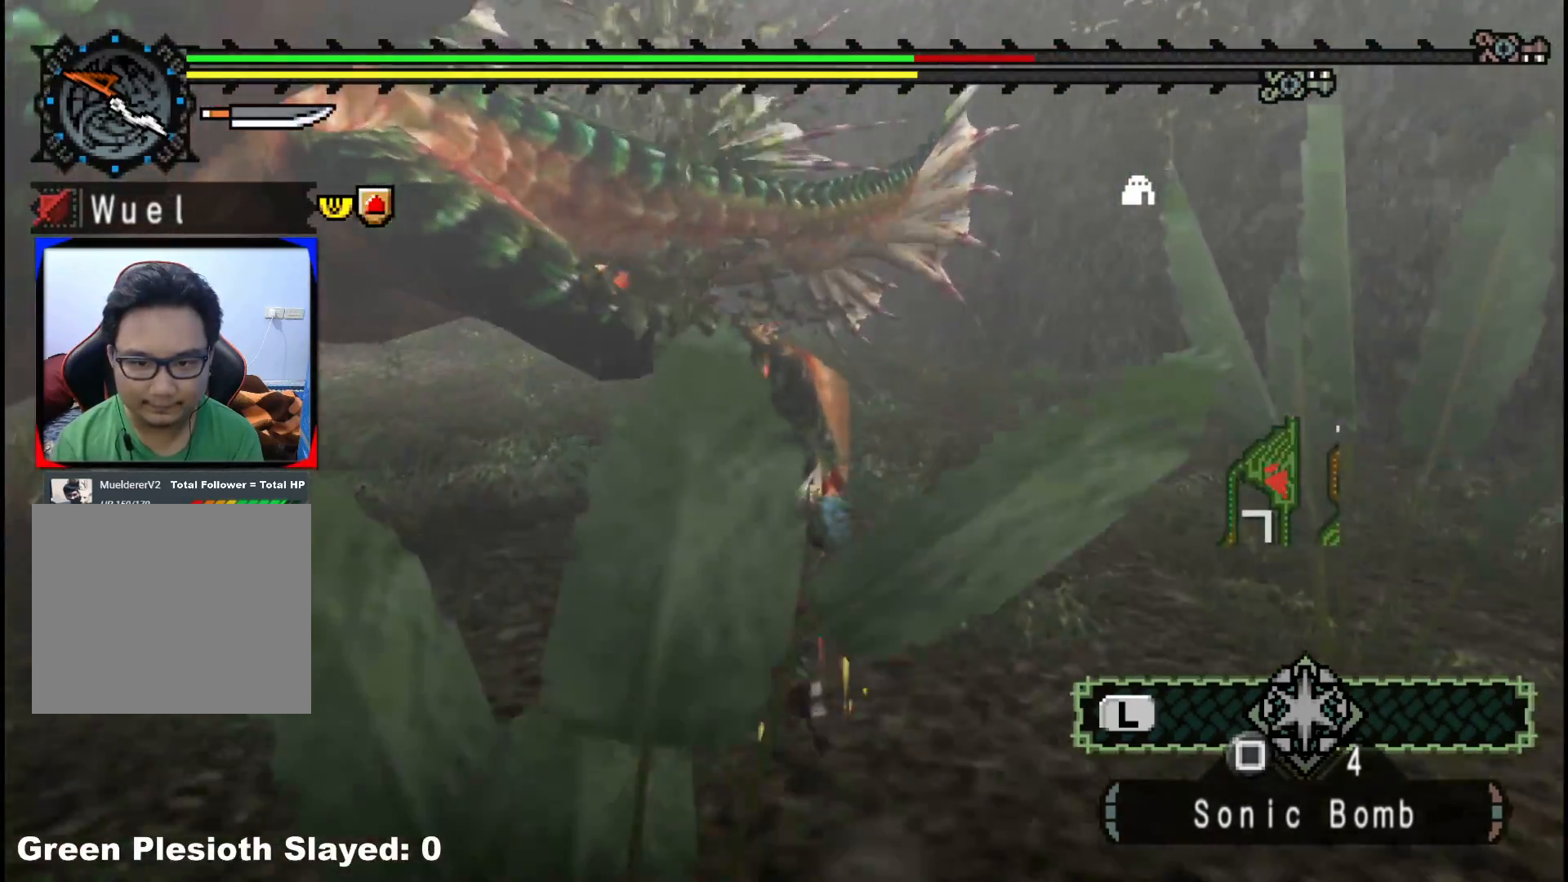
{"dt_ms": 500, "buttons": [], "left_stick": "up", "right_stick": "center"}
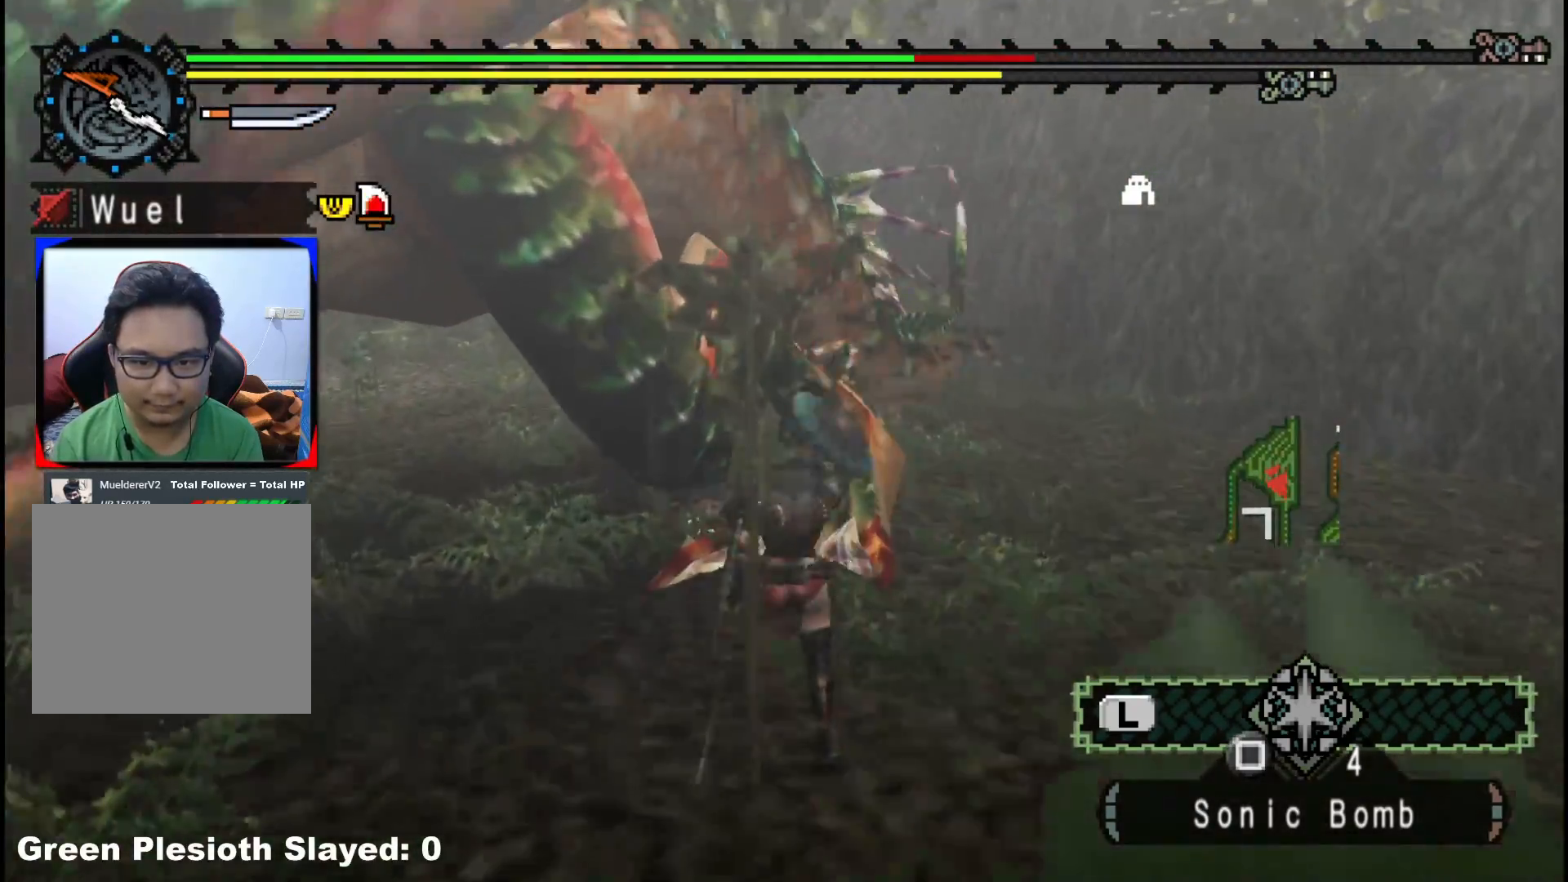
{"dt_ms": 1000, "buttons": [], "left_stick": "down", "right_stick": "center"}
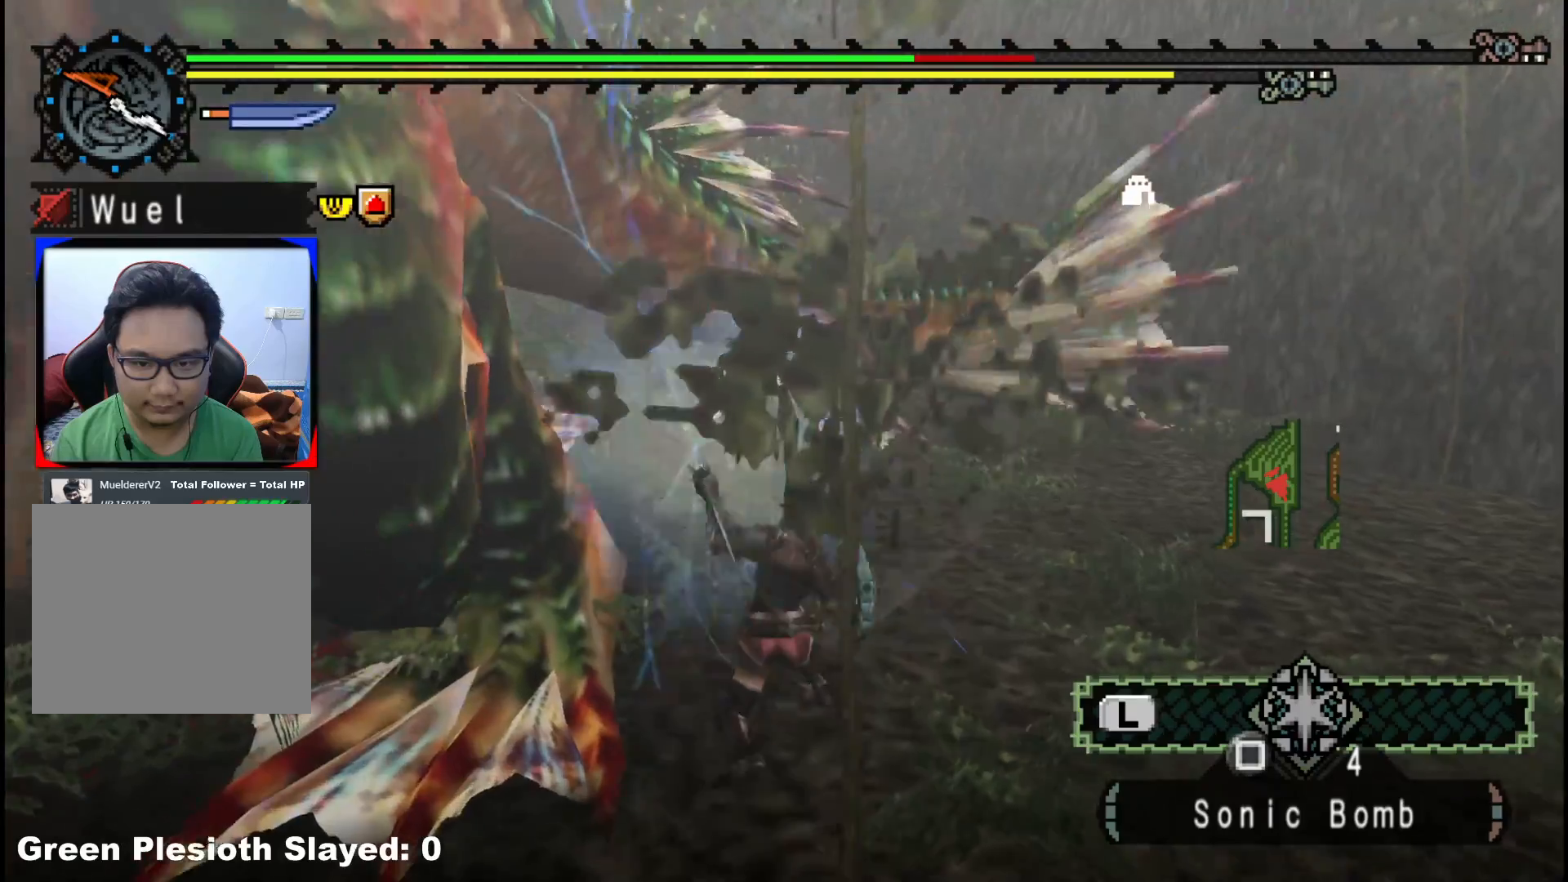
{"dt_ms": 500, "buttons": [], "left_stick": "down", "right_stick": "center", "events": [[67, "right_stick", "left"], [367, "right_stick", "center"]]}
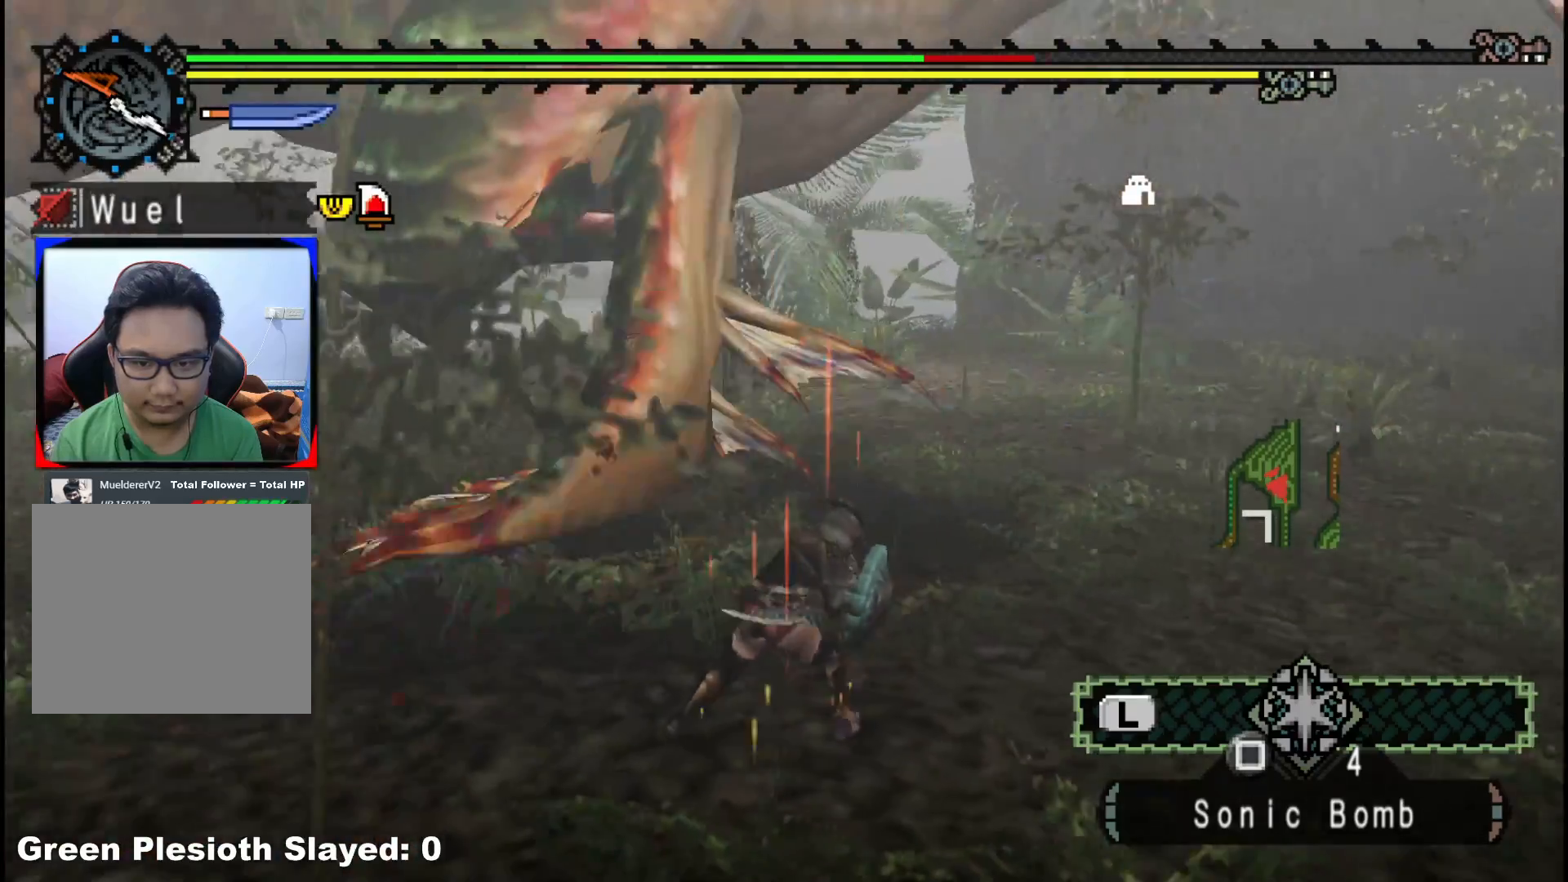
{"dt_ms": 500, "buttons": [], "left_stick": "down", "right_stick": "center", "events": []}
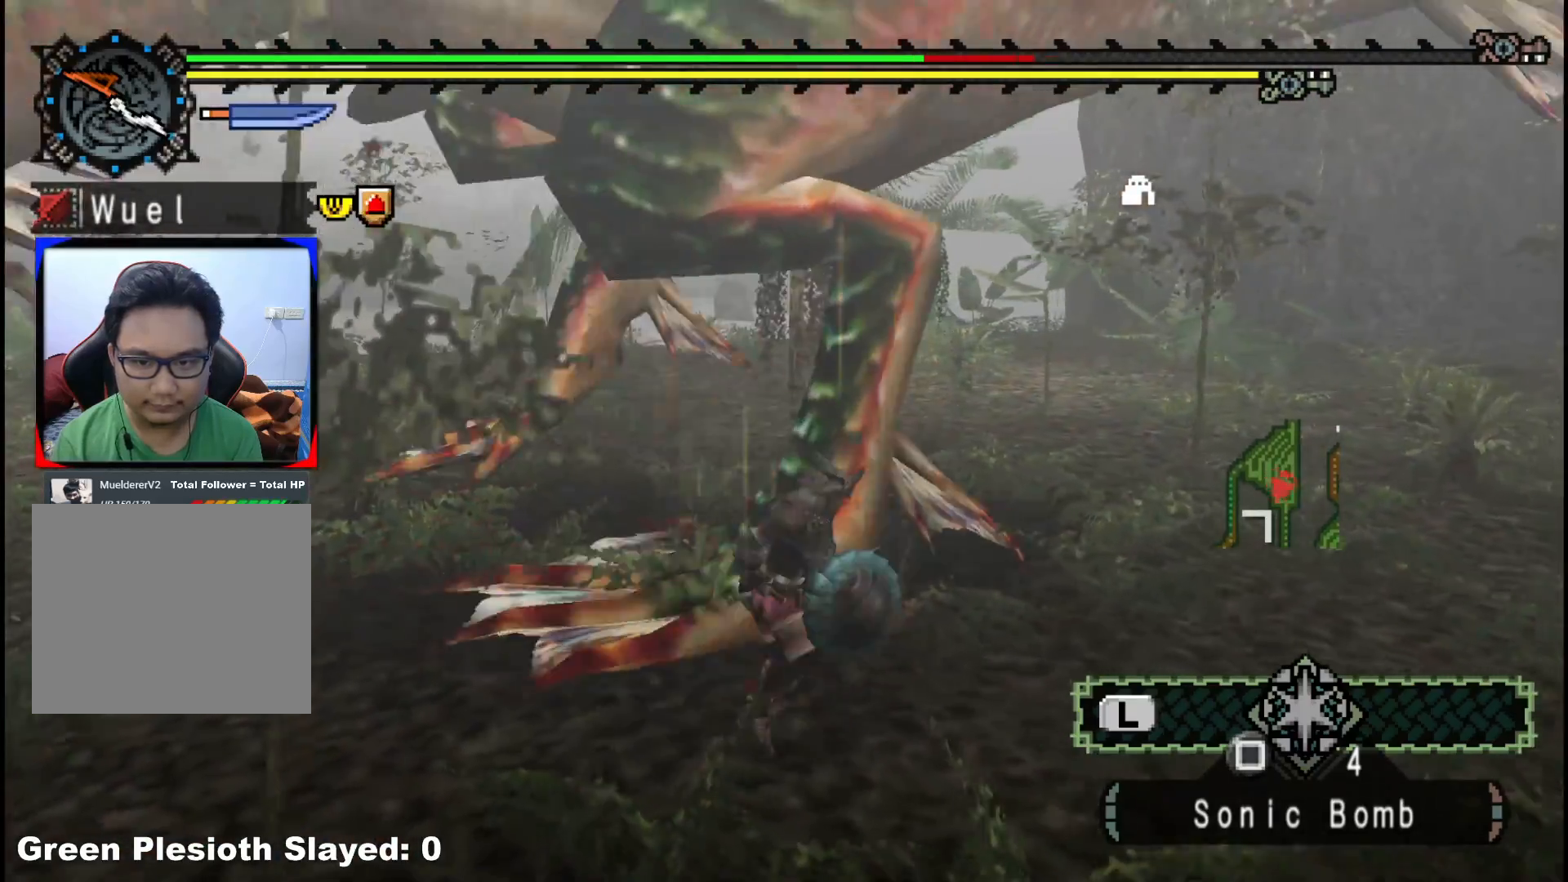
{"dt_ms": 500, "buttons": [], "left_stick": "right", "right_stick": "center", "events": [[67, "left_stick", "down-right"], [183, "right_stick", "left"], [200, "left_stick", "right"], [350, "right_stick", "center"]]}
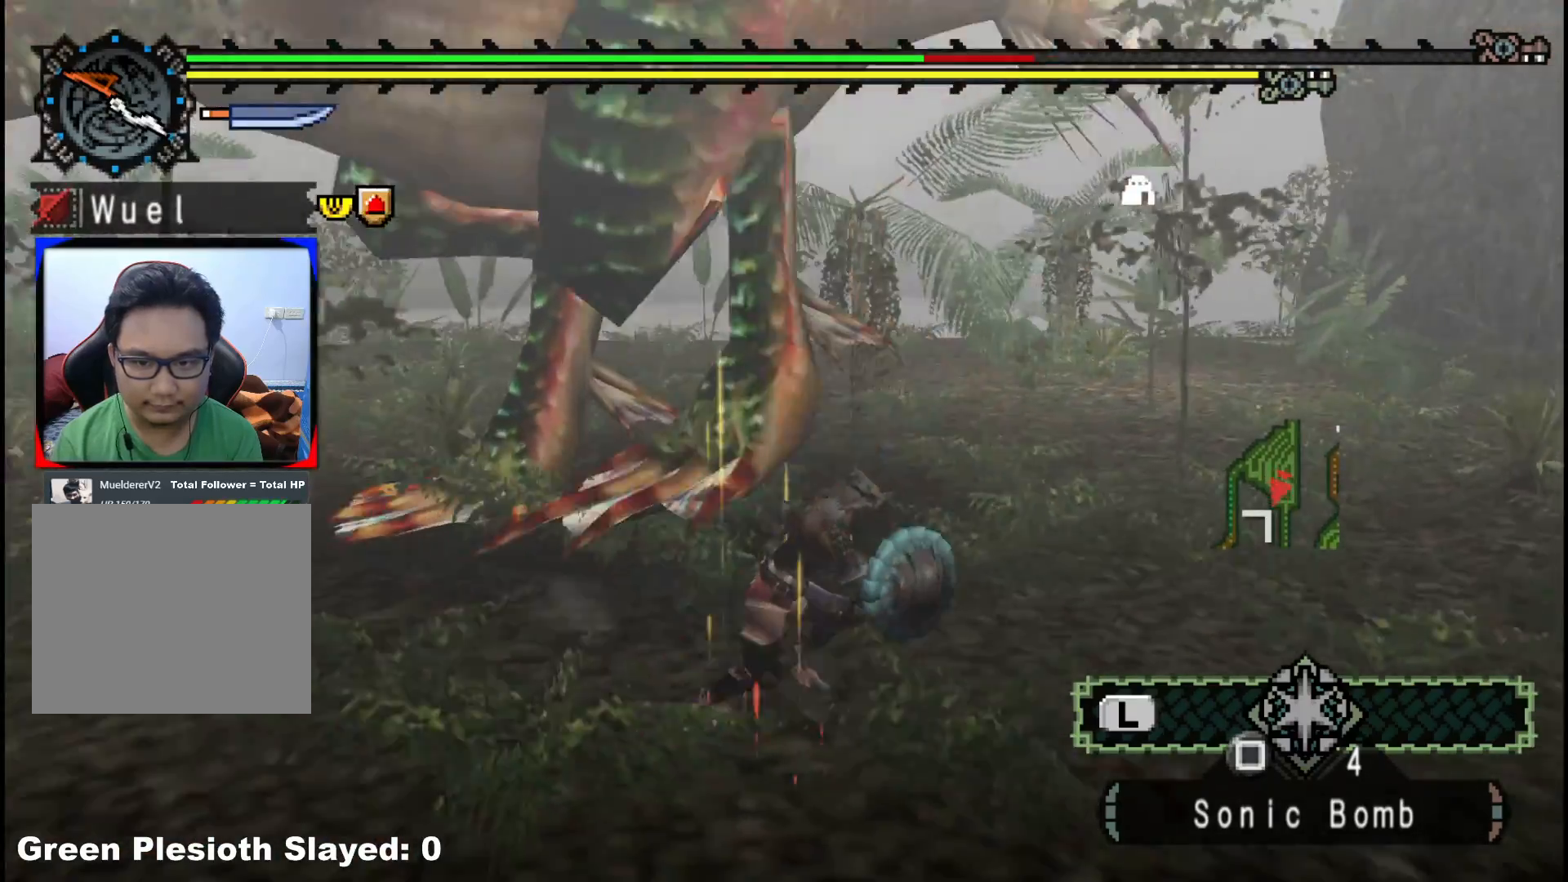
{"dt_ms": 500, "buttons": [], "left_stick": "right", "right_stick": "left", "events": [[50, "right_stick", "left"], [250, "right_stick", "center"], [367, "right_stick", "left"]]}
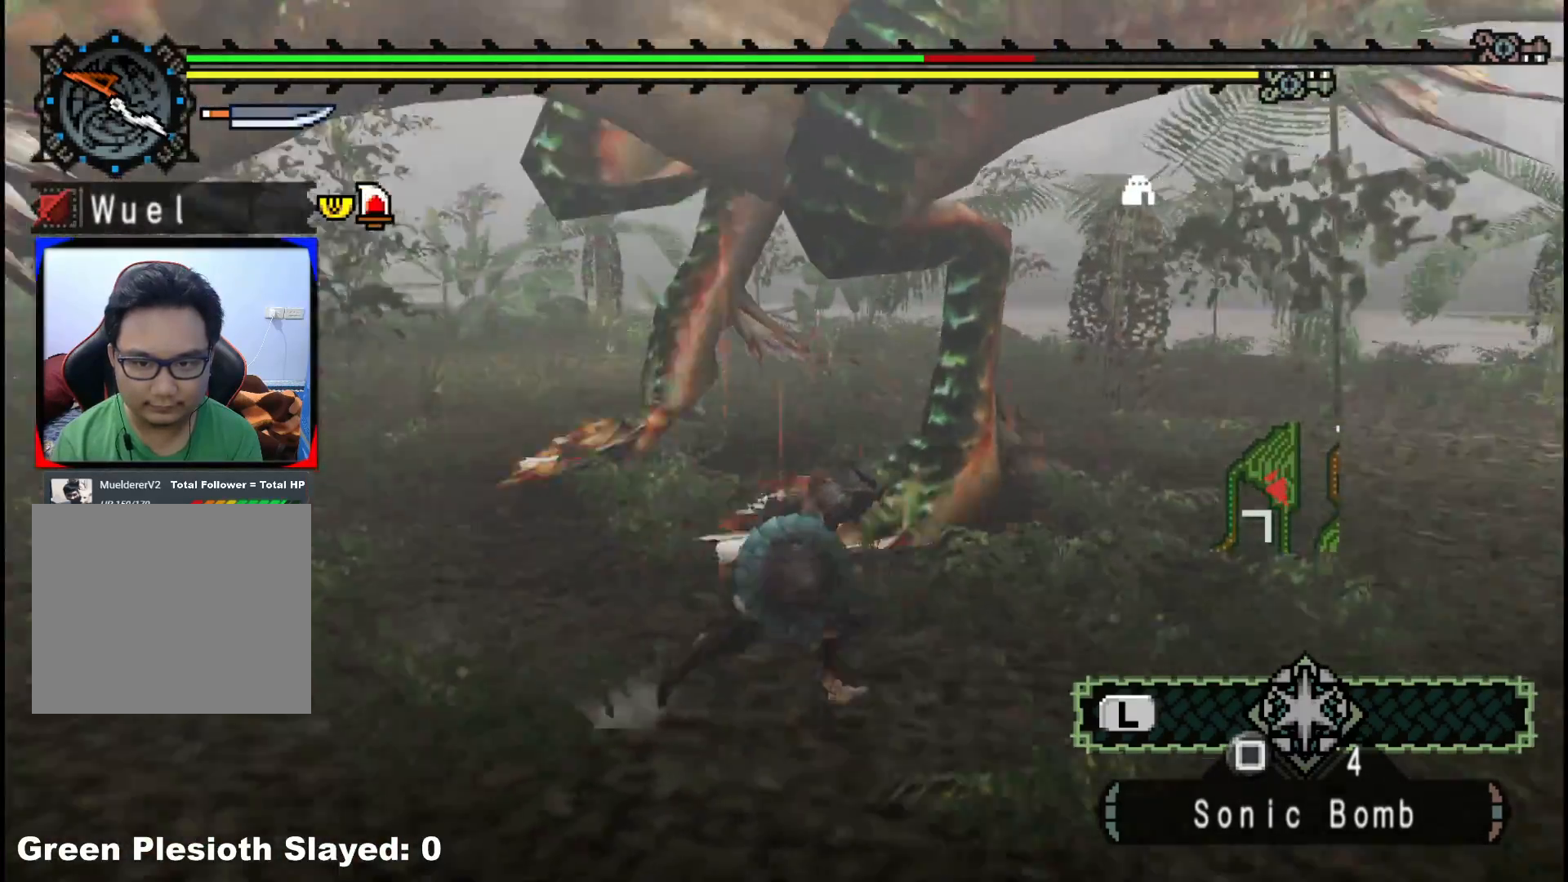
{"dt_ms": 500, "buttons": [], "left_stick": "right", "right_stick": "left", "events": [[67, "right_stick", "center"], [483, "right_stick", "left"]]}